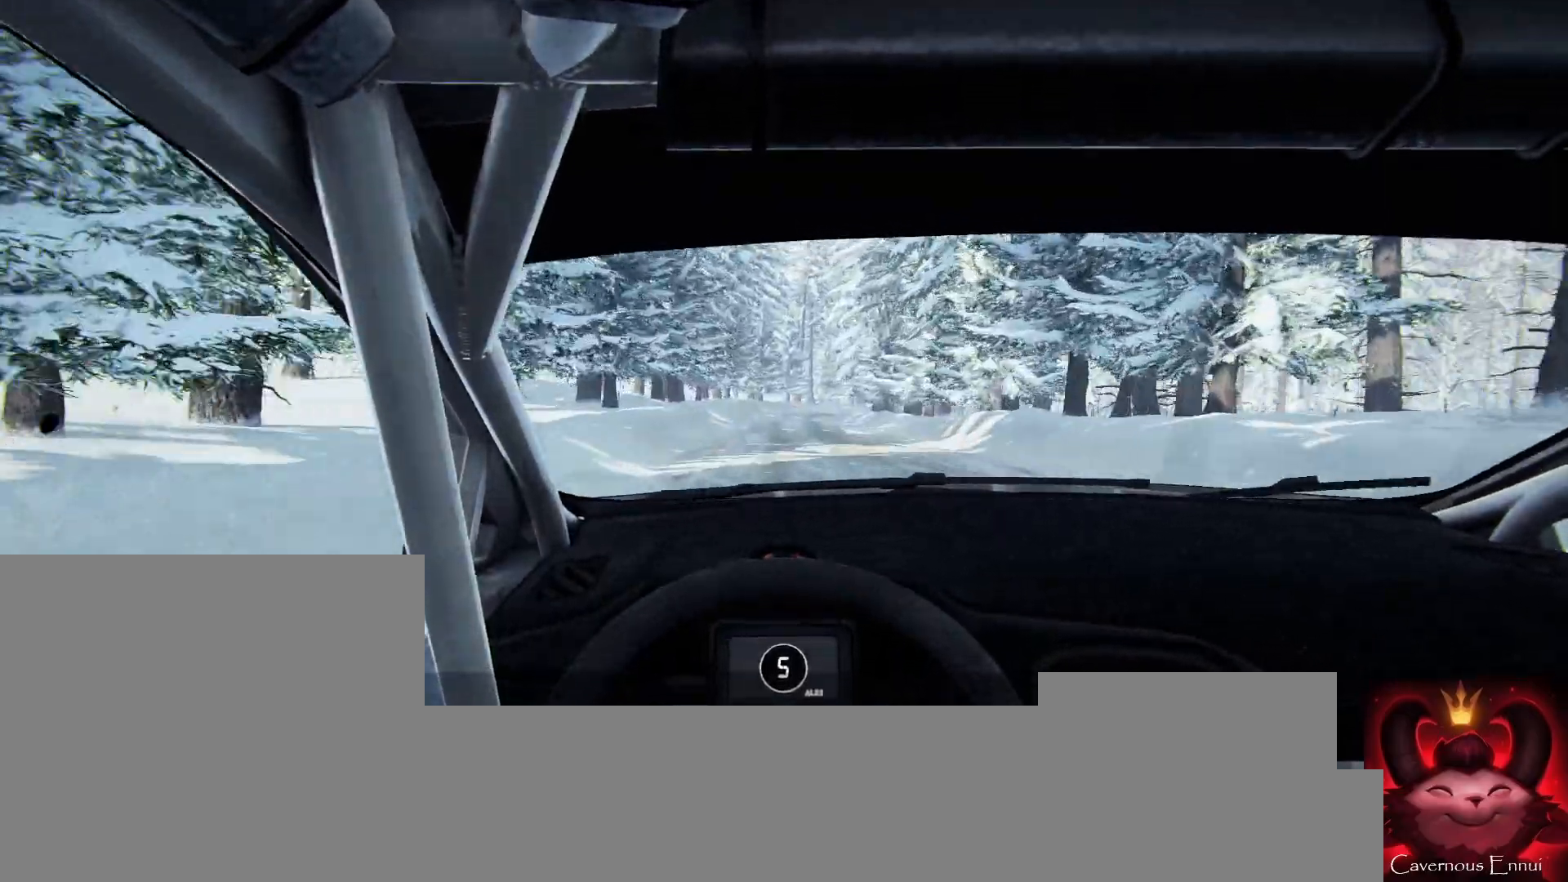
Gameplay with a controller (Xbox layout); each line is a JSON object with the inputs held at the frame after it. "events" lists button and stick changes between this image and that frame as [ms after this image, input, new state], when the widget could be followed in between. Not read: L3 R3.
{"buttons": [], "left_stick": "center", "right_stick": "up", "events": [[133, "left_stick", "down-left"], [233, "left_stick", "center"]]}
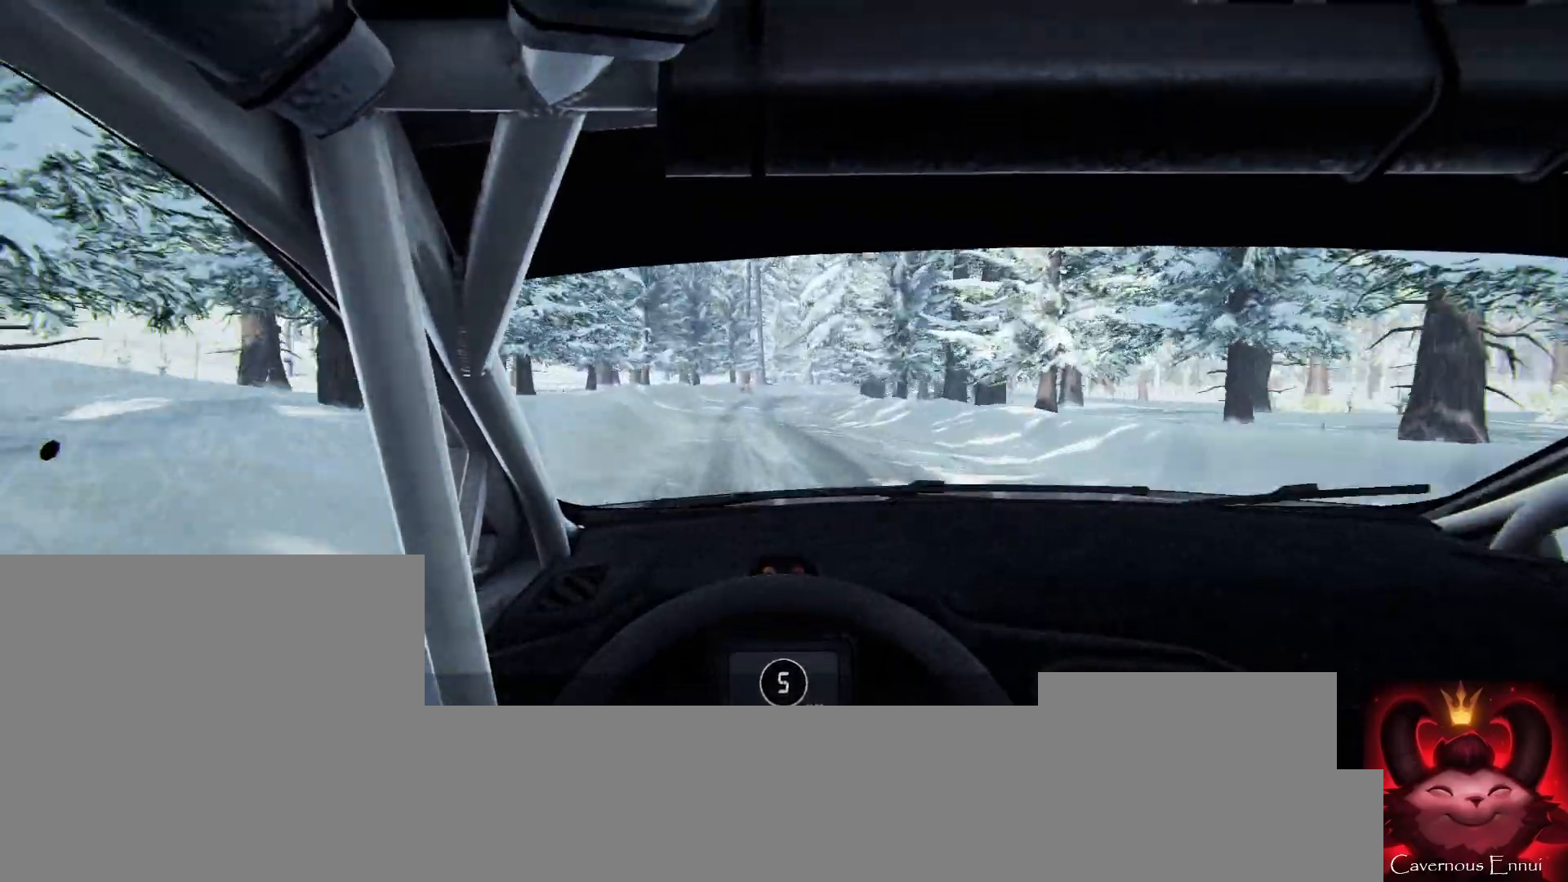
{"buttons": ["L1", "L2"], "left_stick": "right", "right_stick": "up", "events": [[67, "left_stick", "right"], [267, "L2", "down"], [267, "left_stick", "center"], [367, "left_stick", "right"], [433, "L1", "down"]]}
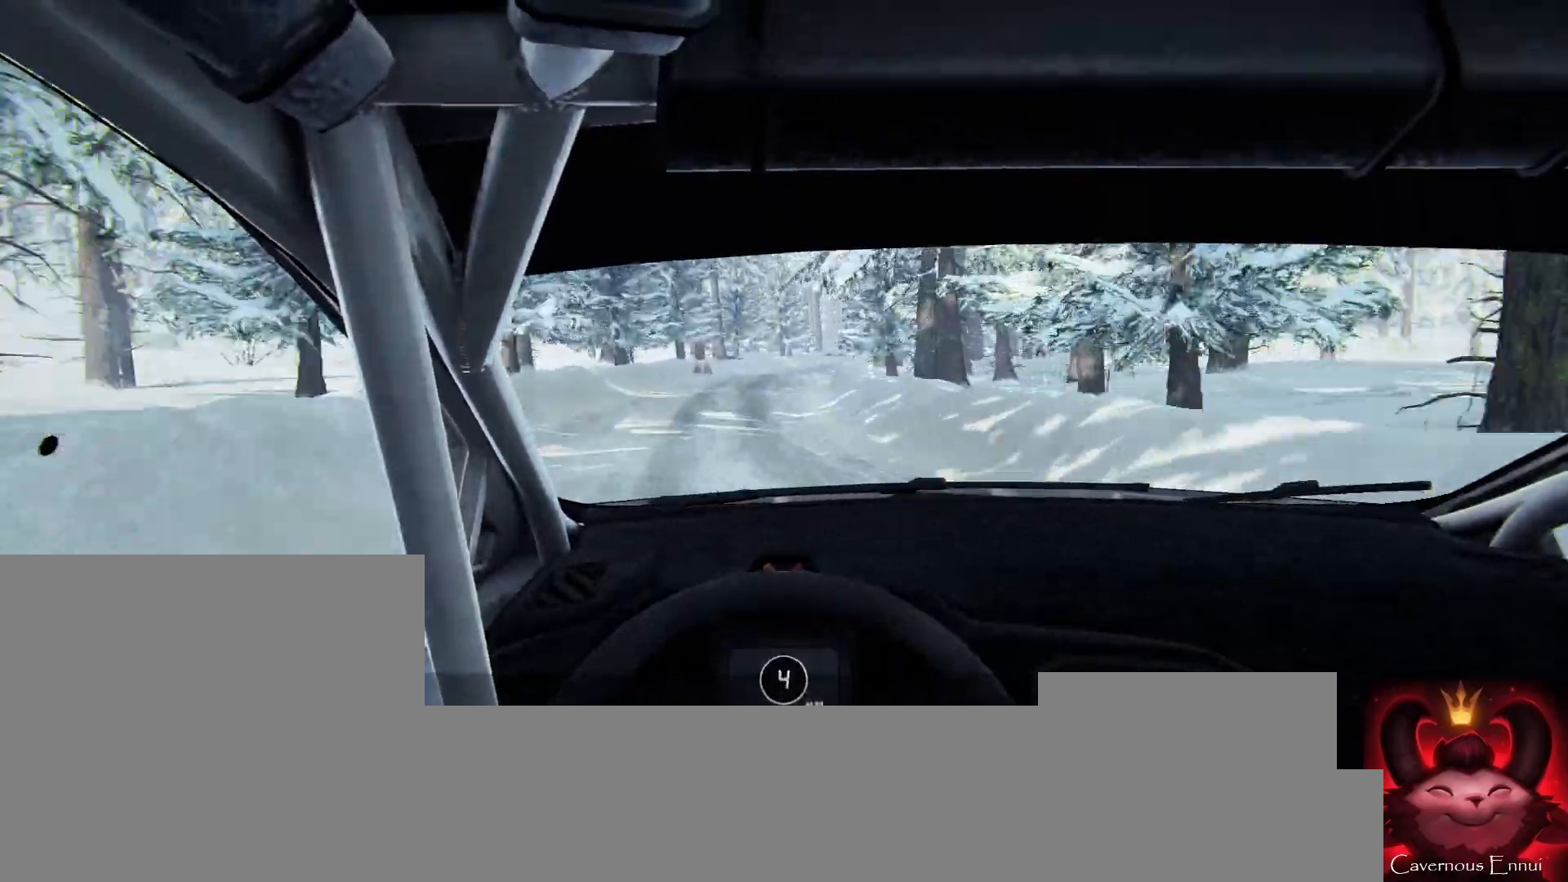
{"buttons": ["L2"], "left_stick": "right", "right_stick": "up", "events": [[67, "L1", "up"], [133, "left_stick", "center"], [200, "left_stick", "right"]]}
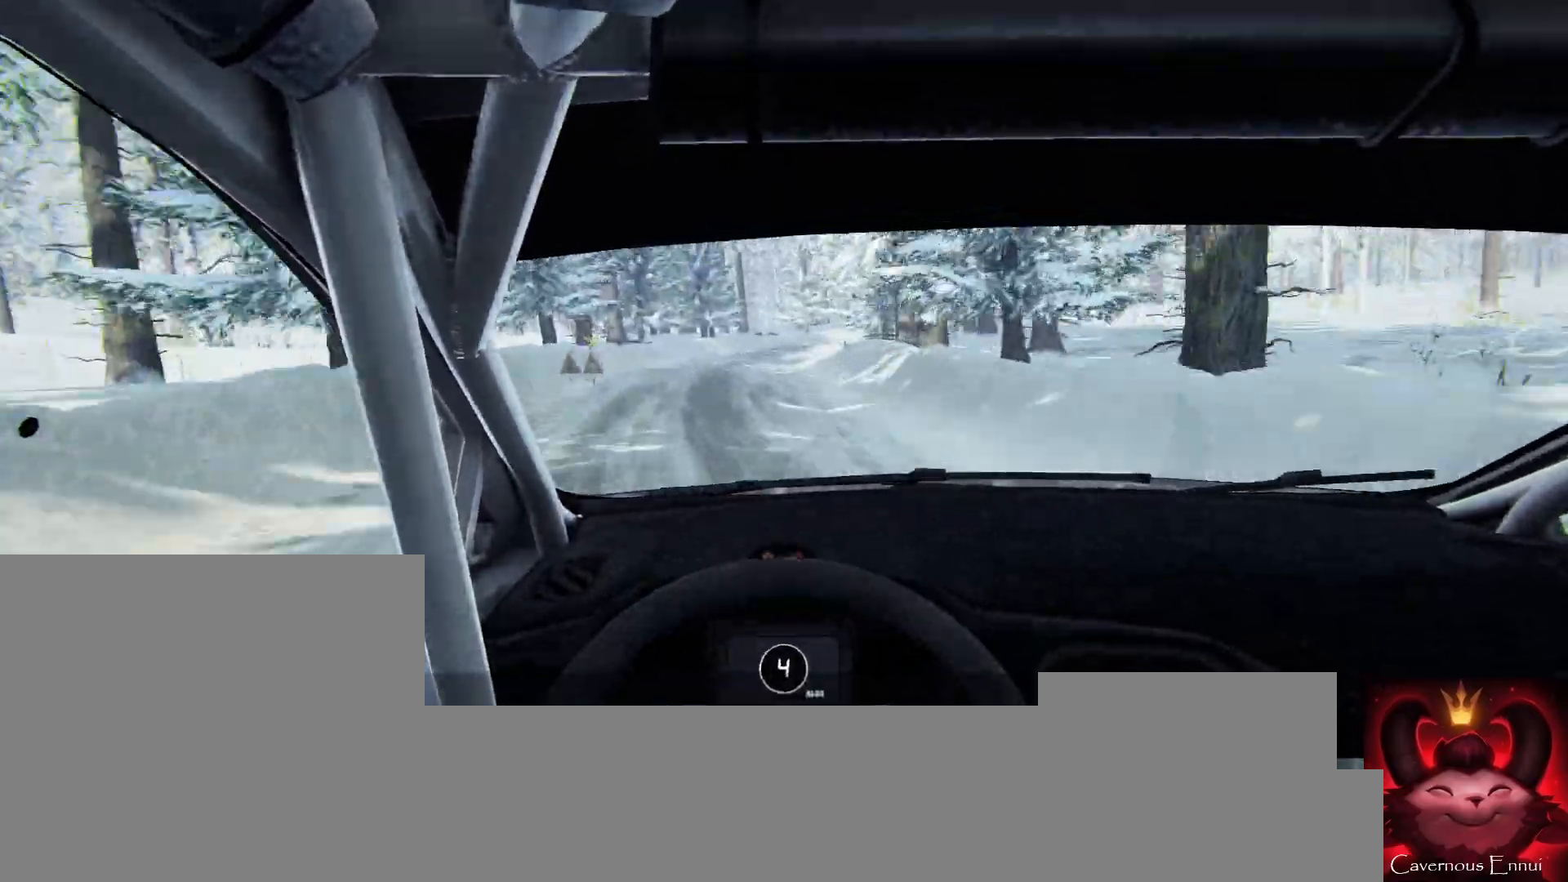
{"buttons": [], "left_stick": "right", "right_stick": "center", "events": [[233, "L2", "up"], [233, "left_stick", "center"], [333, "left_stick", "right"], [333, "right_stick", "center"], [400, "L2", "down"], [467, "L2", "up"]]}
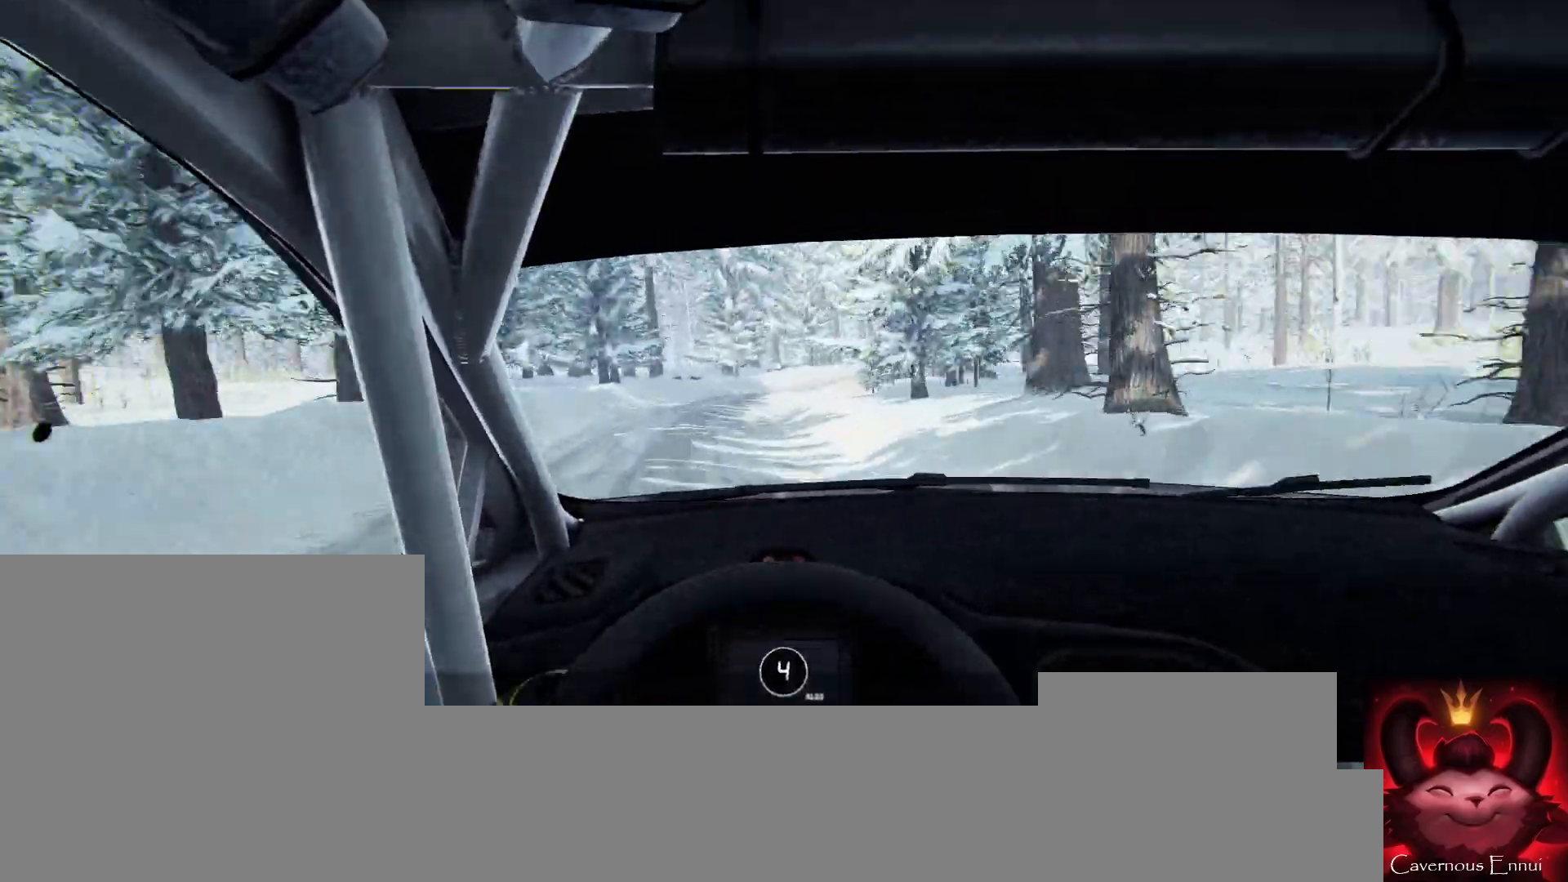
{"buttons": [], "left_stick": "right", "right_stick": "center", "events": [[200, "left_stick", "center"], [267, "right_stick", "up"], [367, "left_stick", "right"], [400, "right_stick", "center"]]}
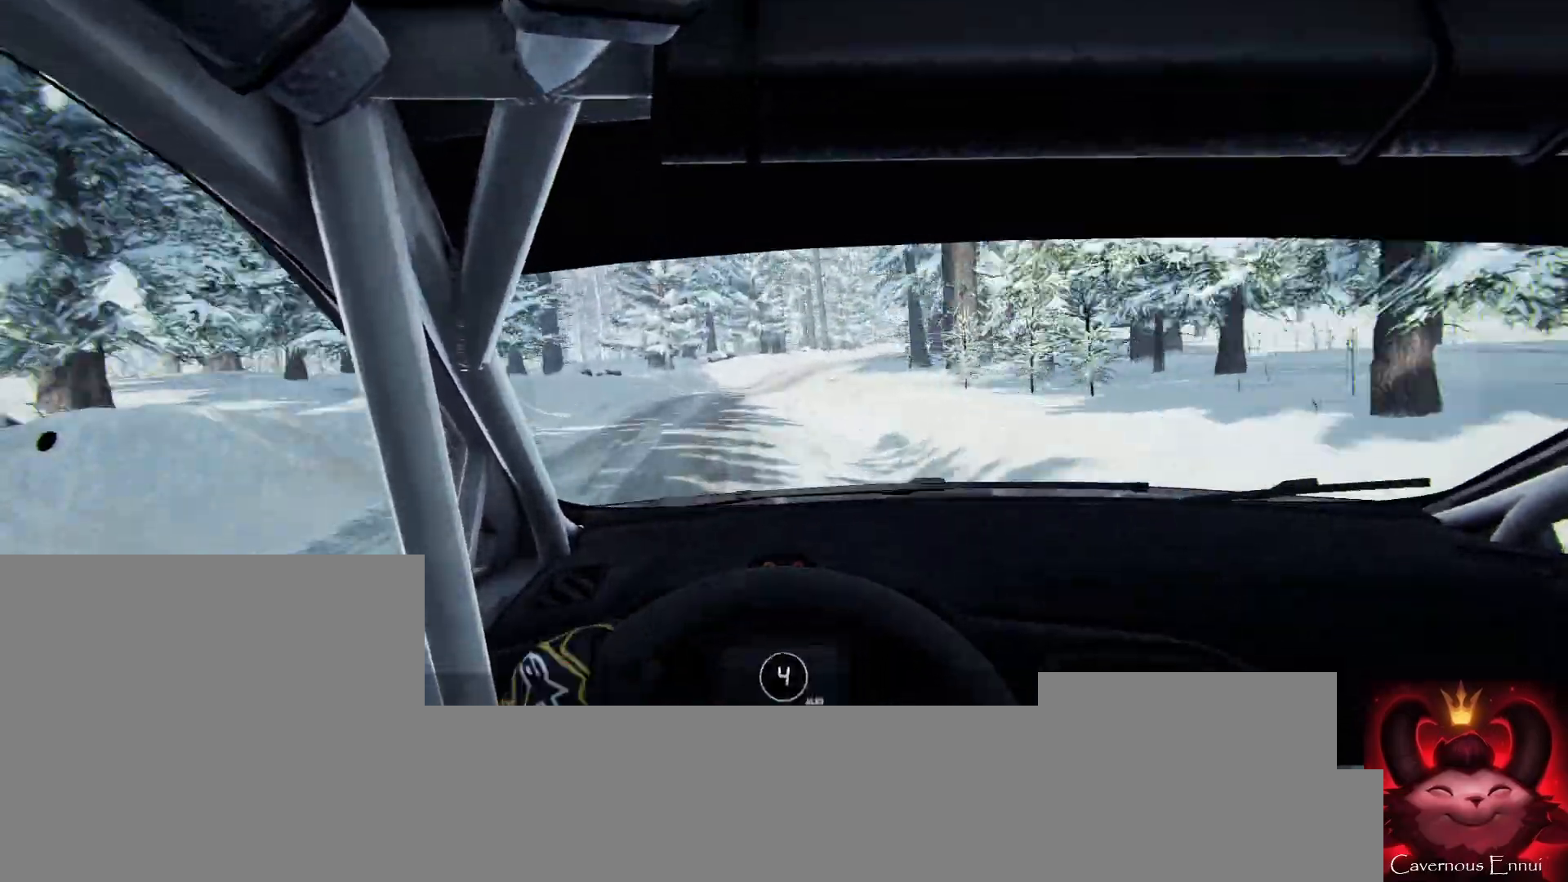
{"buttons": [], "left_stick": "center", "right_stick": "up", "events": [[133, "left_stick", "center"], [133, "right_stick", "up"], [200, "left_stick", "right"], [433, "left_stick", "center"]]}
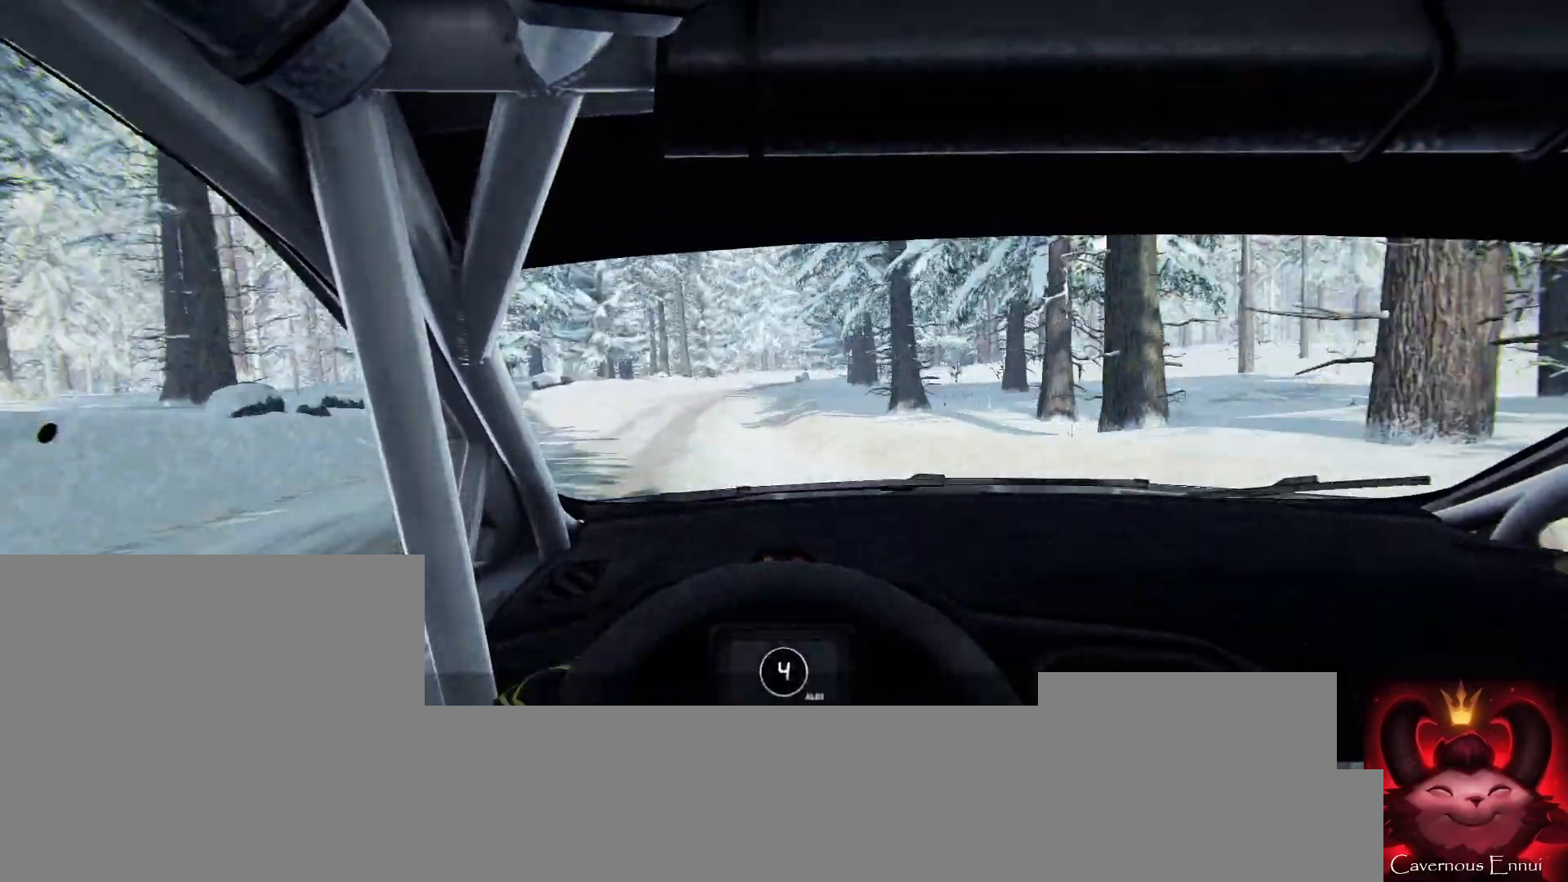
{"buttons": [], "left_stick": "left", "right_stick": "center", "events": [[167, "left_stick", "right"], [300, "right_stick", "center"], [500, "left_stick", "left"]]}
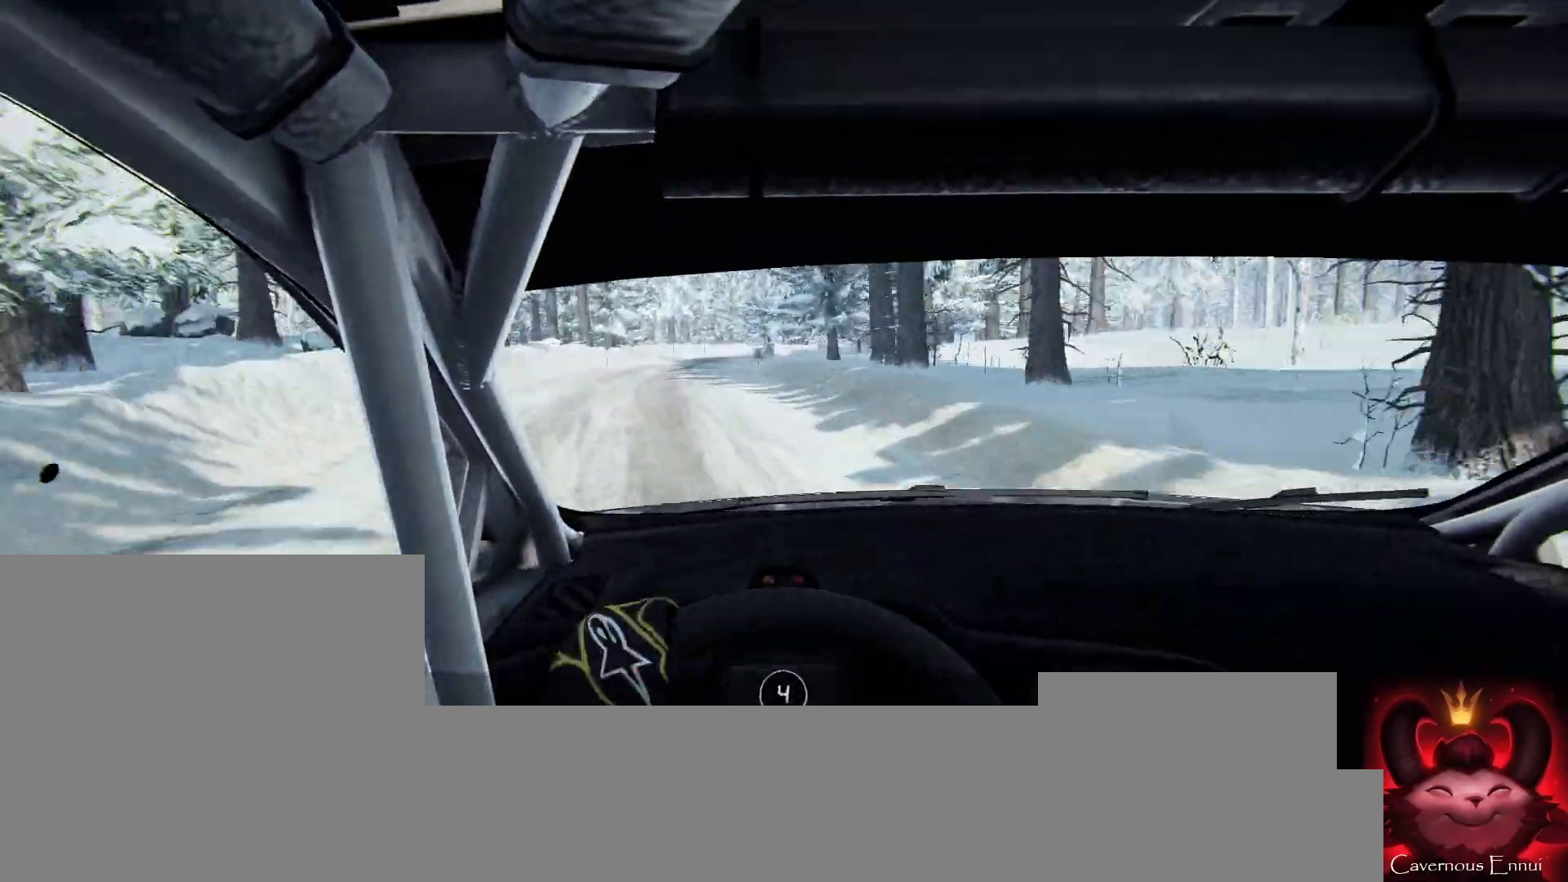
{"buttons": [], "left_stick": "center", "right_stick": "up", "events": [[67, "left_stick", "center"], [67, "right_stick", "up"], [167, "right_stick", "center"], [267, "left_stick", "down-left"], [400, "right_stick", "up"], [500, "left_stick", "center"]]}
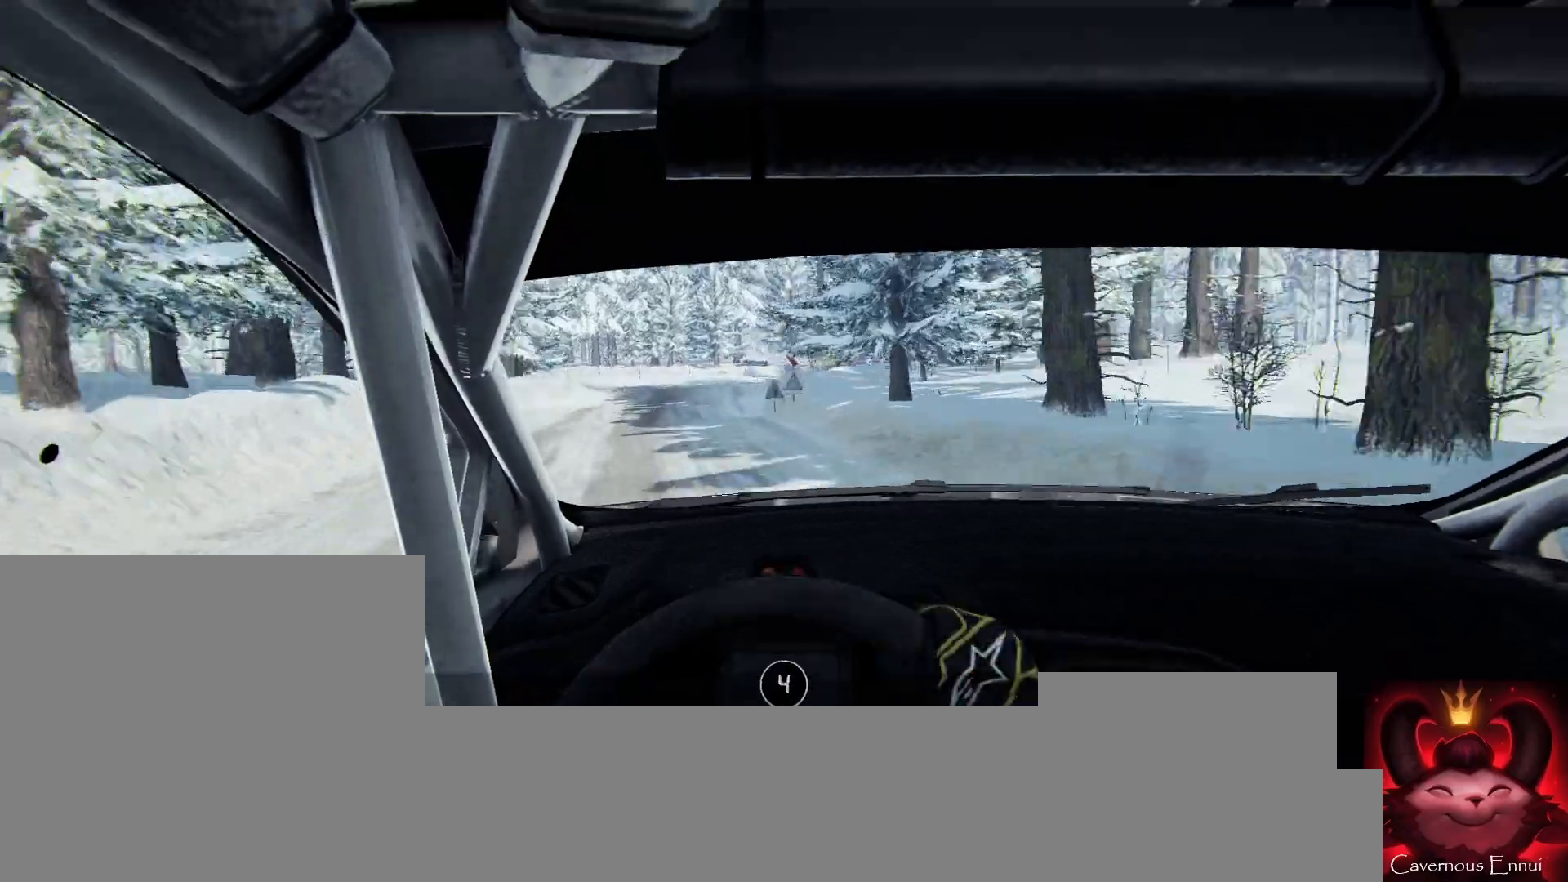
{"buttons": ["L2"], "left_stick": "left", "right_stick": "up", "events": [[300, "left_stick", "left"], [367, "L2", "down"]]}
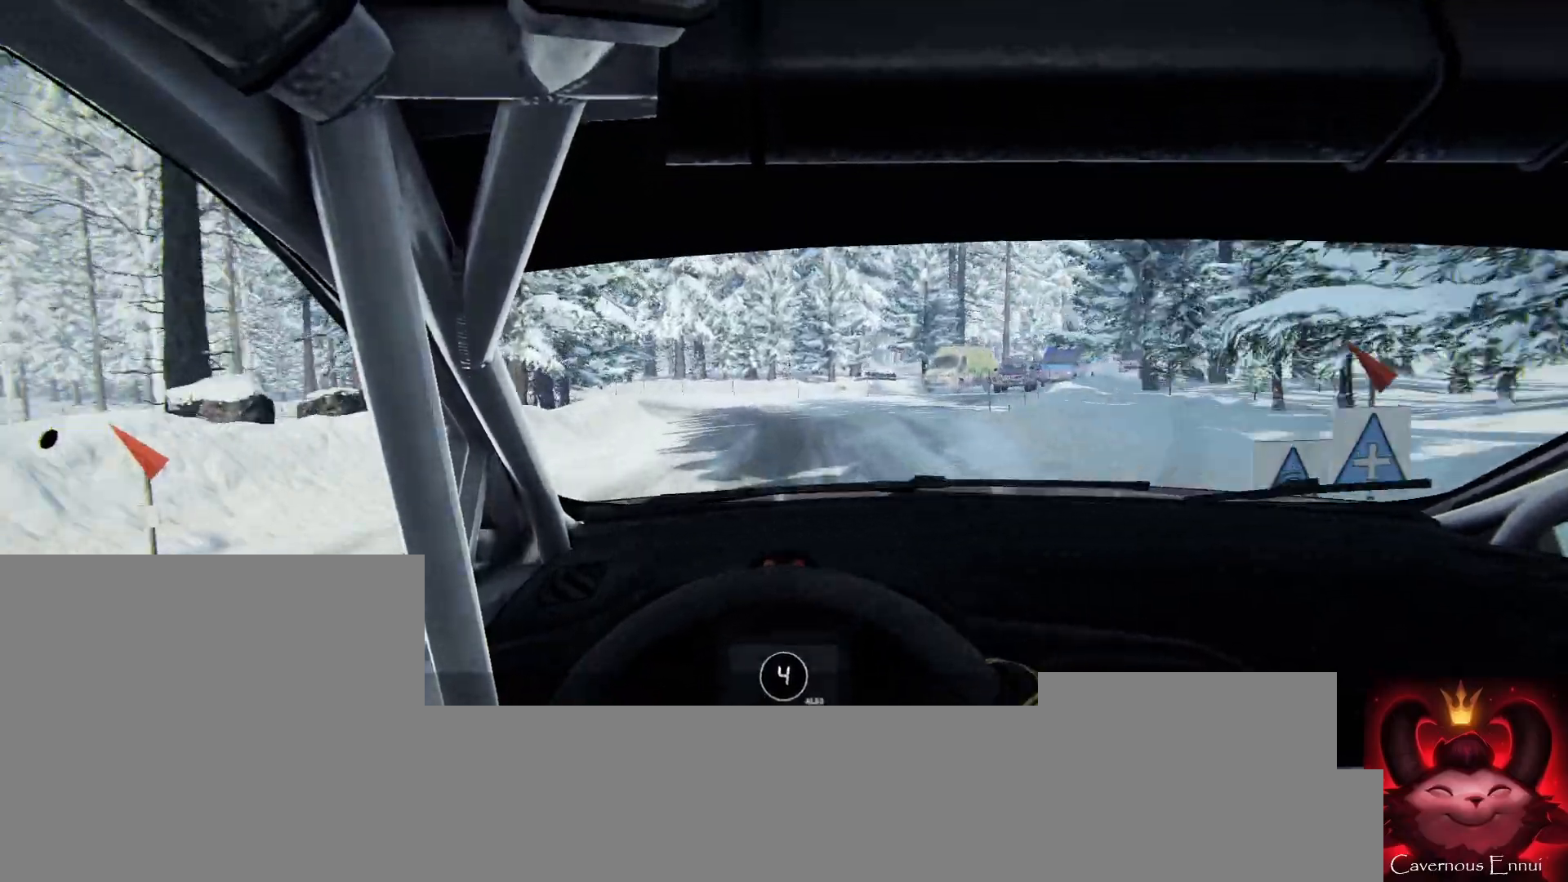
{"buttons": [], "left_stick": "left", "right_stick": "center", "events": [[333, "L2", "up"], [333, "left_stick", "center"], [400, "L2", "down"], [400, "left_stick", "left"], [400, "right_stick", "center"], [500, "L2", "up"]]}
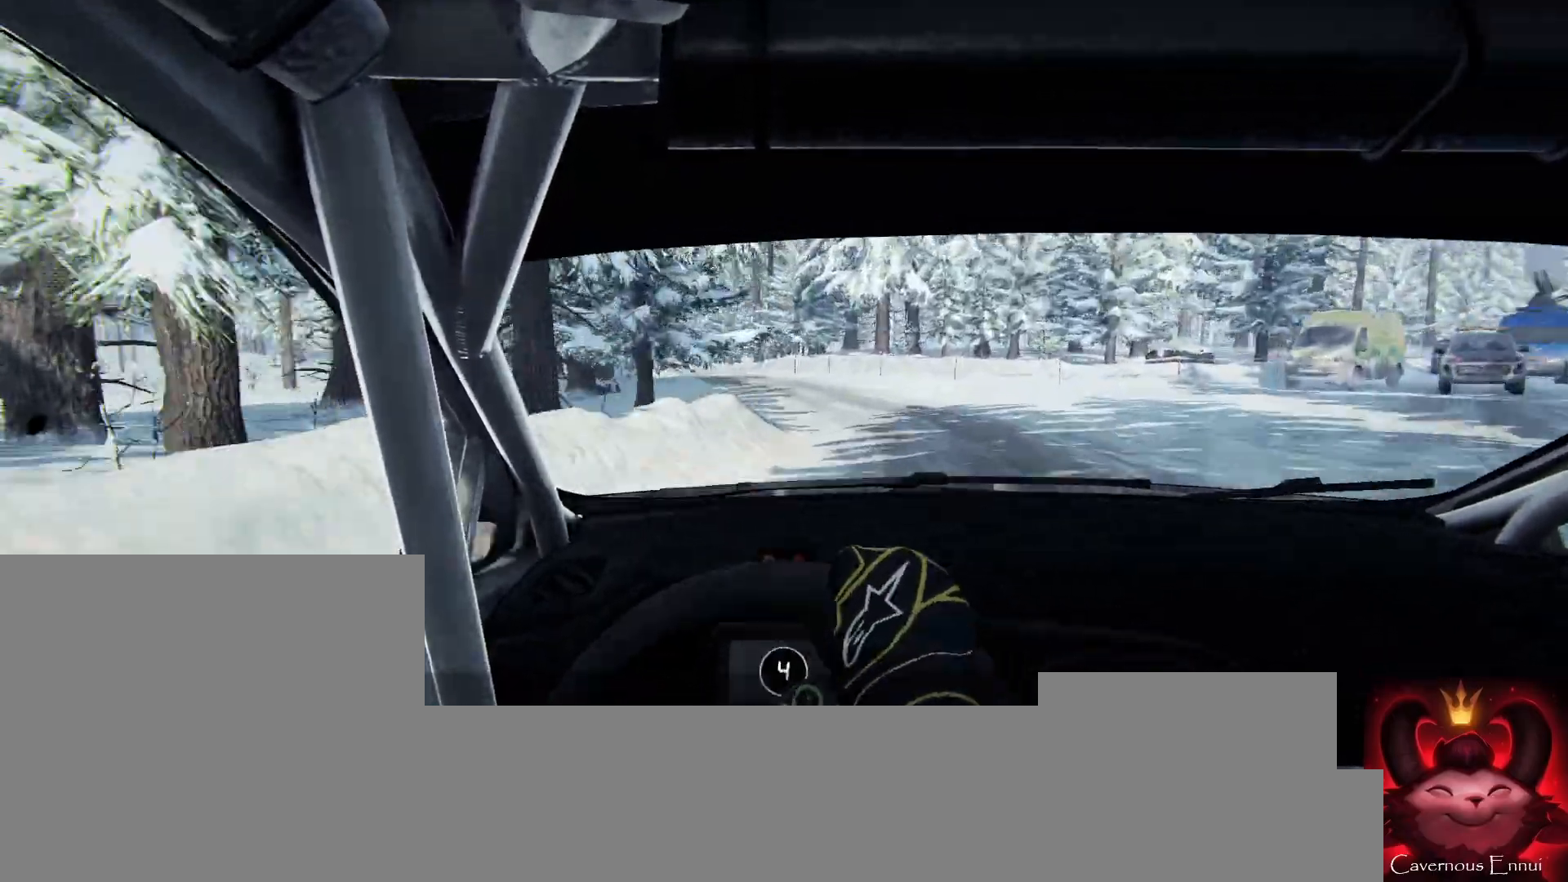
{"buttons": [], "left_stick": "right", "right_stick": "up", "events": [[200, "left_stick", "center"], [400, "right_stick", "up"], [433, "left_stick", "right"]]}
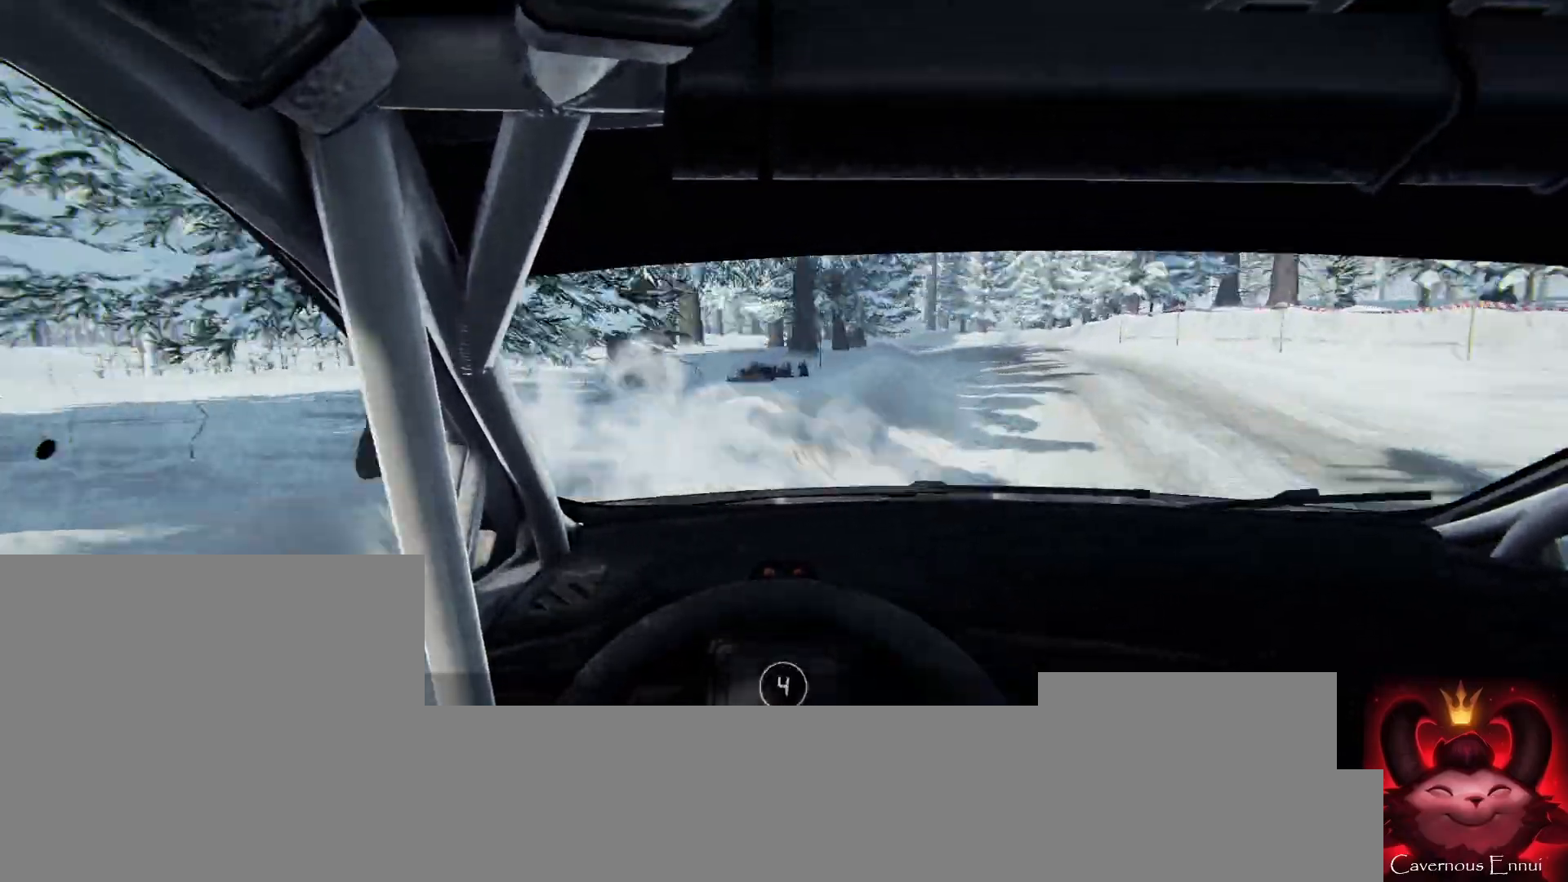
{"buttons": [], "left_stick": "right", "right_stick": "center", "events": [[467, "right_stick", "center"]]}
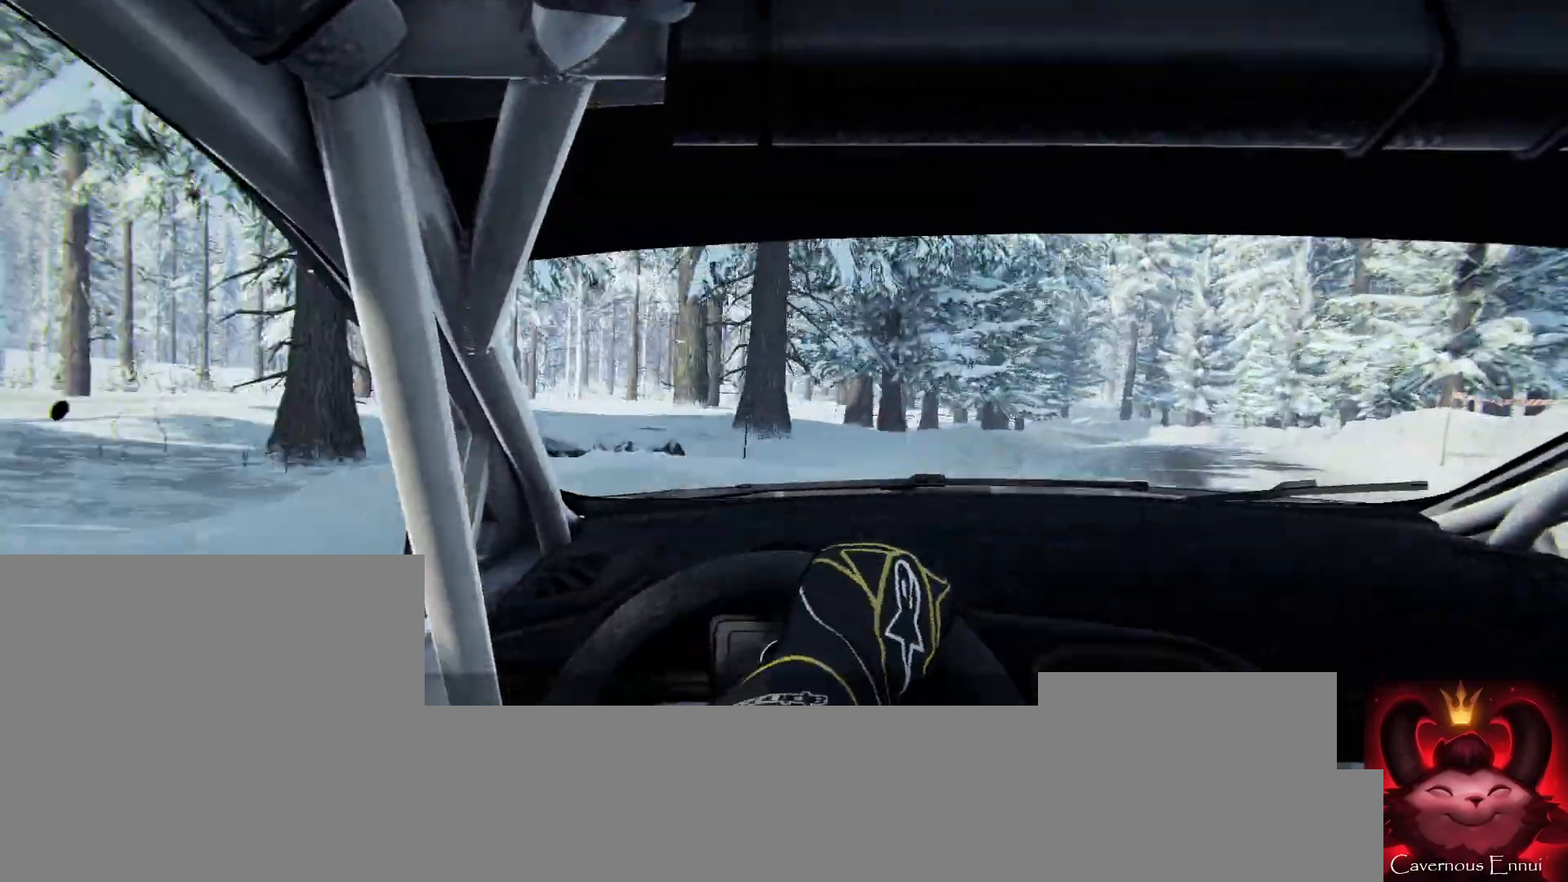
{"buttons": [], "left_stick": "down-left", "right_stick": "up", "events": [[33, "left_stick", "center"], [133, "left_stick", "right"], [300, "left_stick", "left"], [300, "right_stick", "up"], [367, "left_stick", "center"], [500, "left_stick", "down-left"]]}
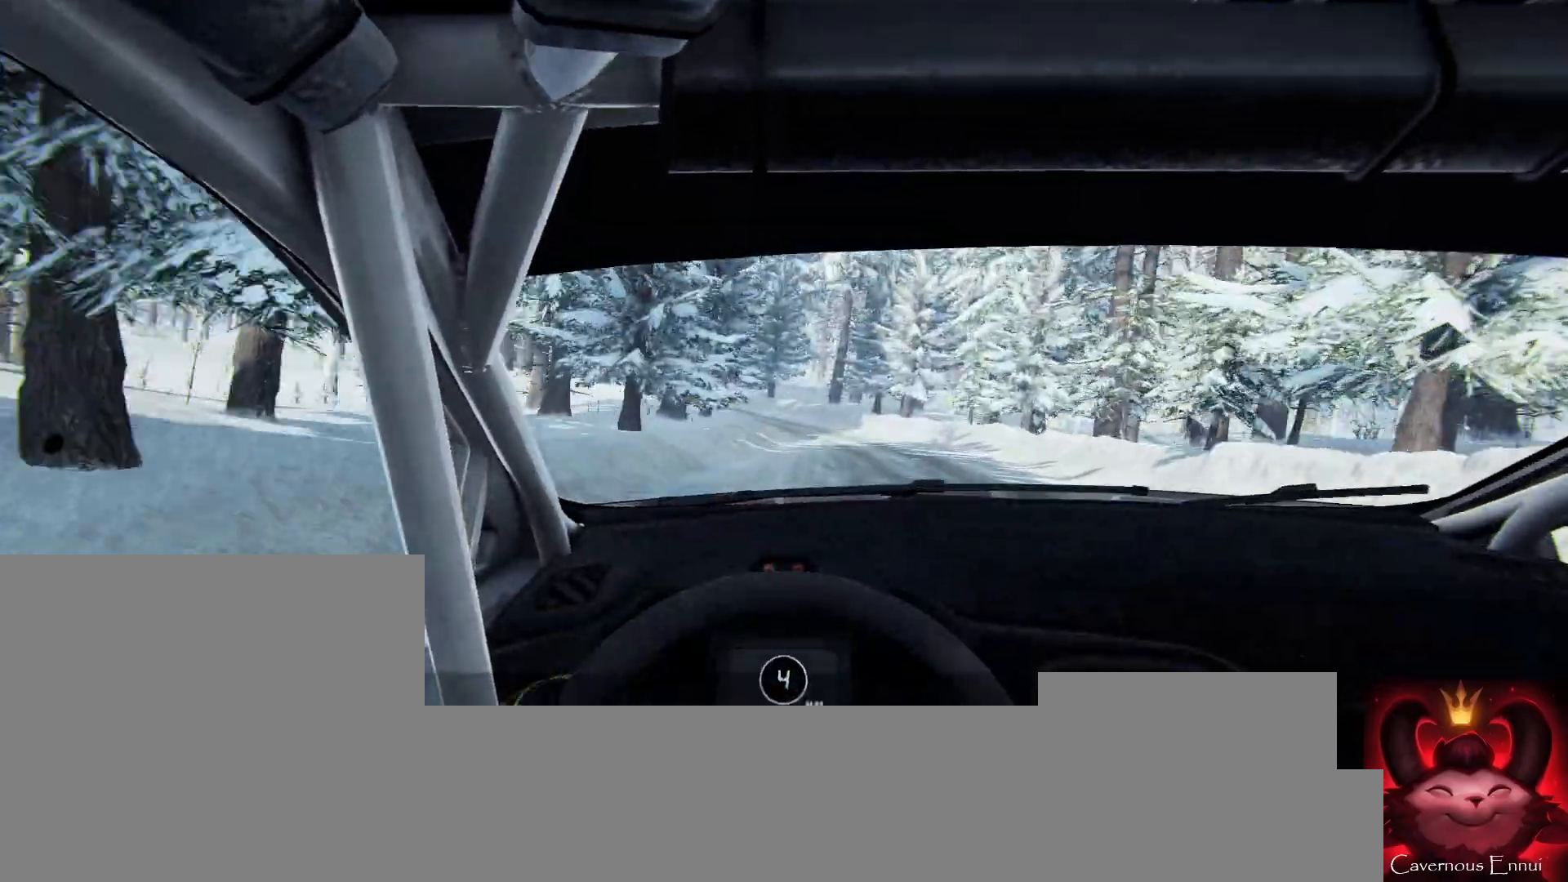
{"buttons": ["L2"], "left_stick": "left", "right_stick": "up", "events": [[167, "left_stick", "center"], [267, "left_stick", "left"], [500, "L2", "down"]]}
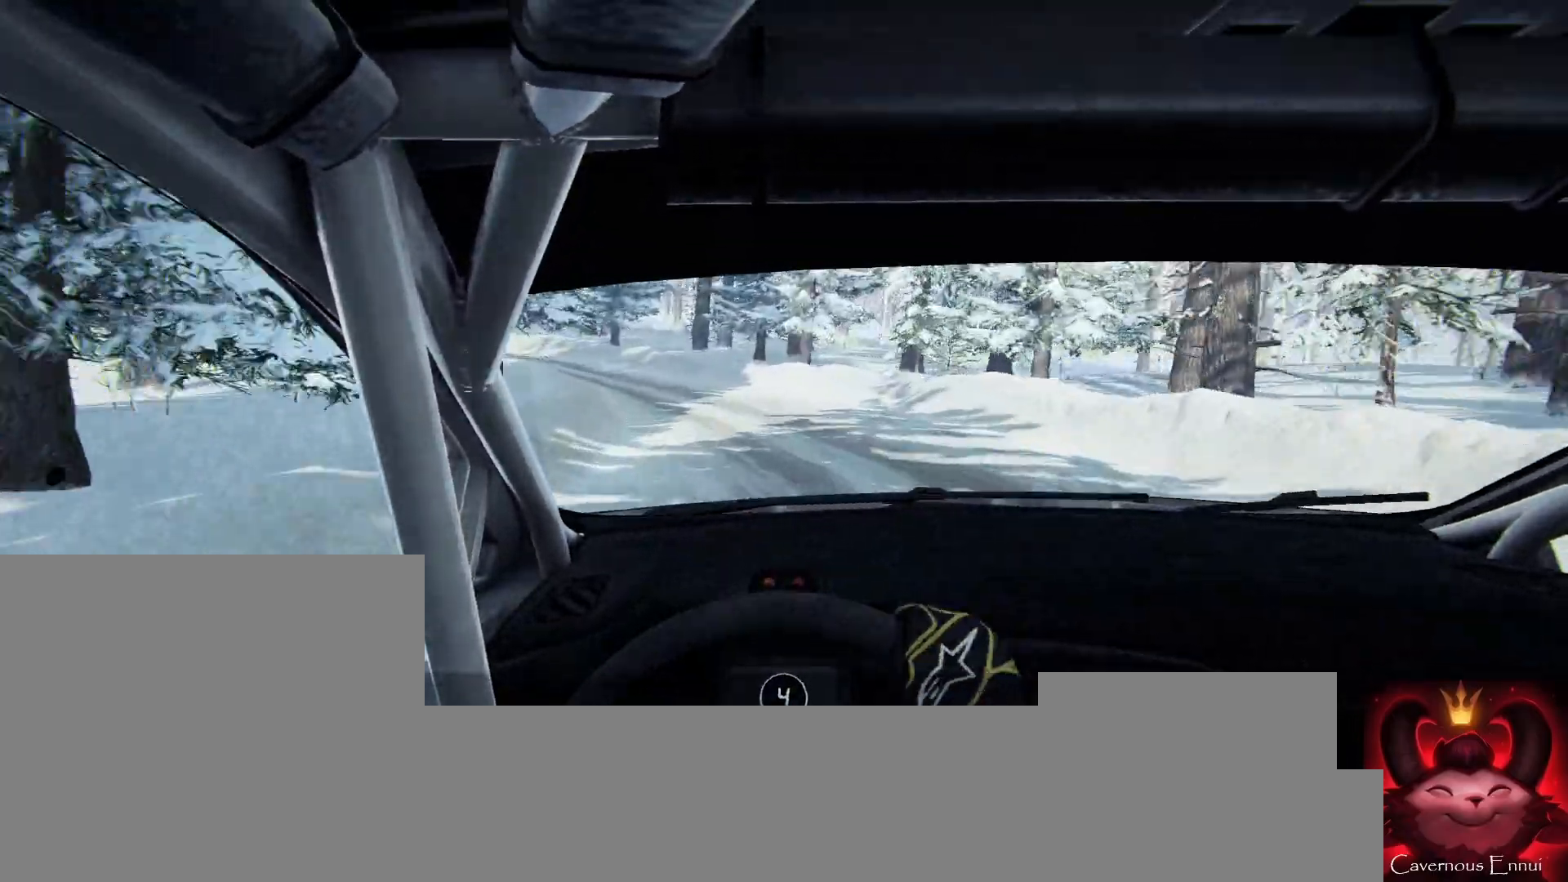
{"buttons": ["L2"], "left_stick": "left", "right_stick": "up", "events": [[200, "L1", "down"], [333, "L1", "up"]]}
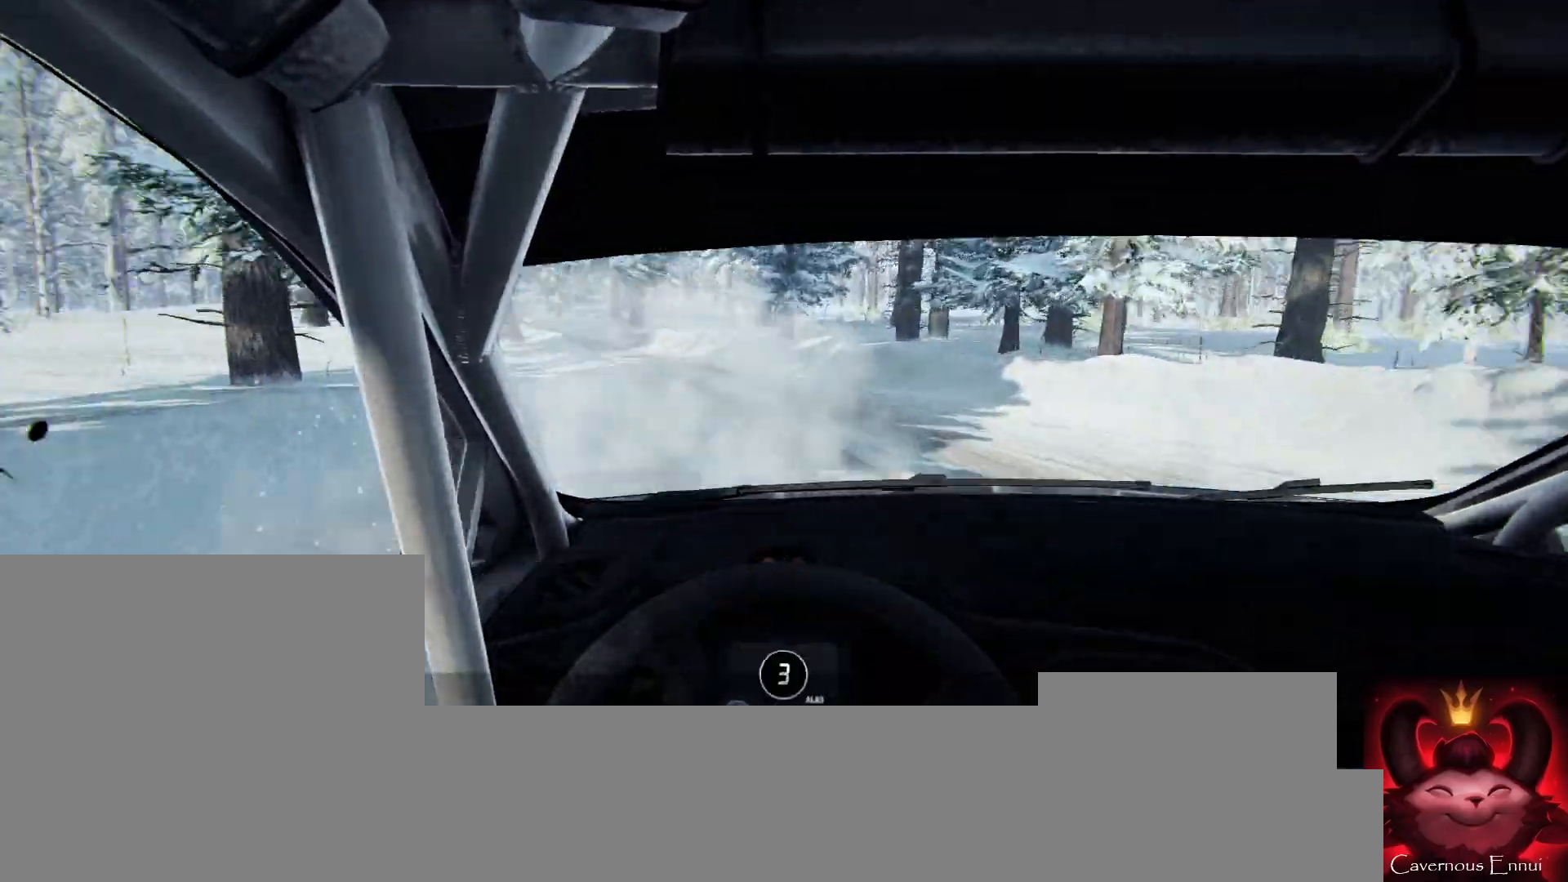
{"buttons": [], "left_stick": "center", "right_stick": "up", "events": [[100, "L2", "up"], [133, "left_stick", "center"], [133, "right_stick", "center"], [433, "right_stick", "up"]]}
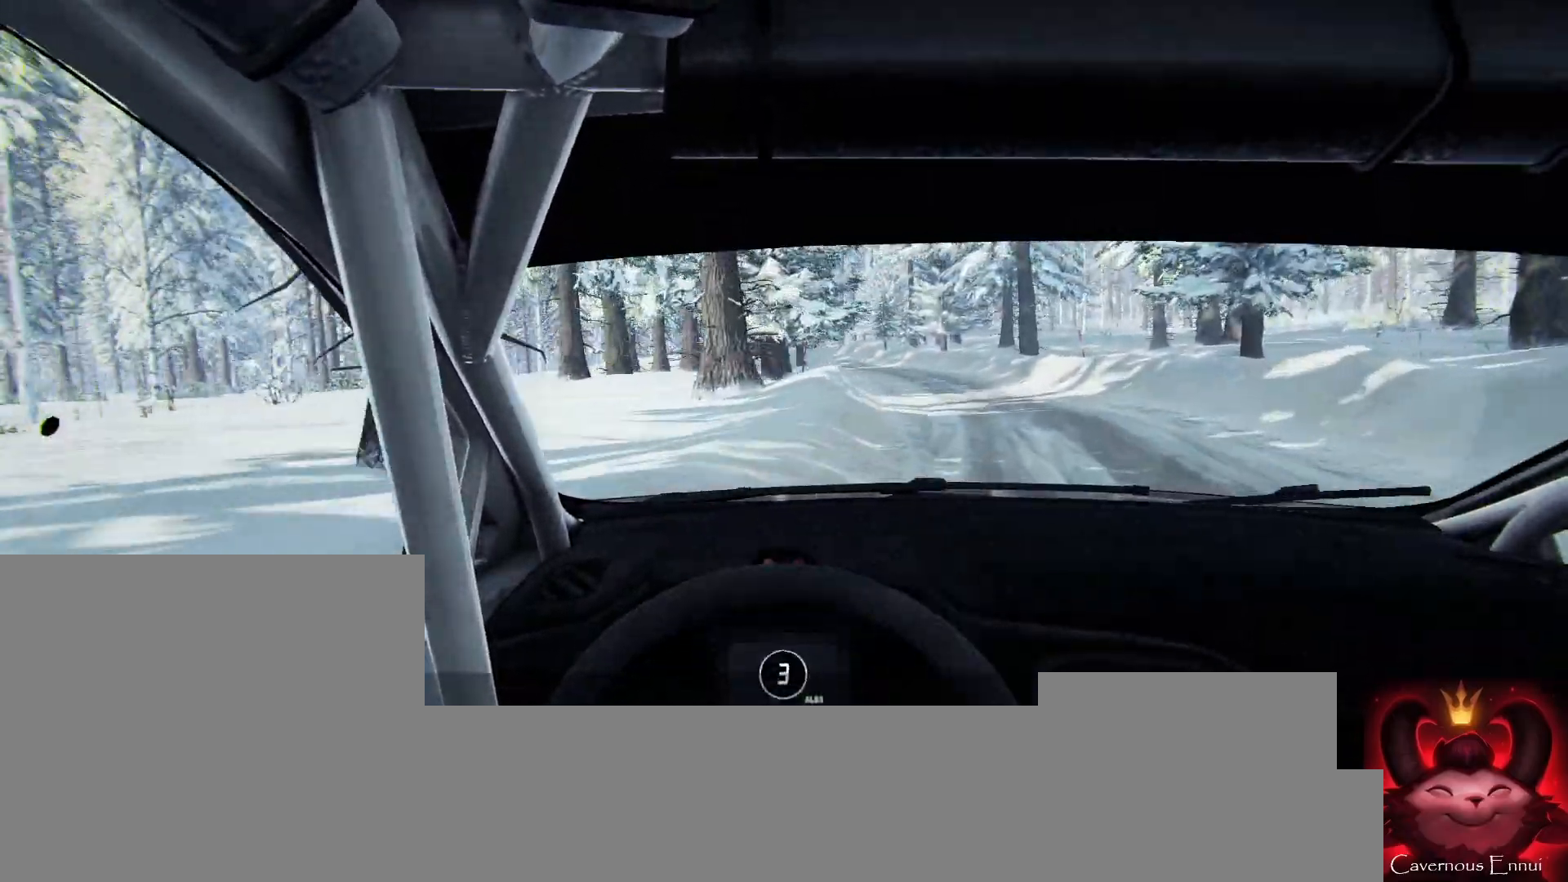
{"buttons": [], "left_stick": "right", "right_stick": "up", "events": [[33, "left_stick", "right"], [233, "left_stick", "center"], [500, "left_stick", "right"]]}
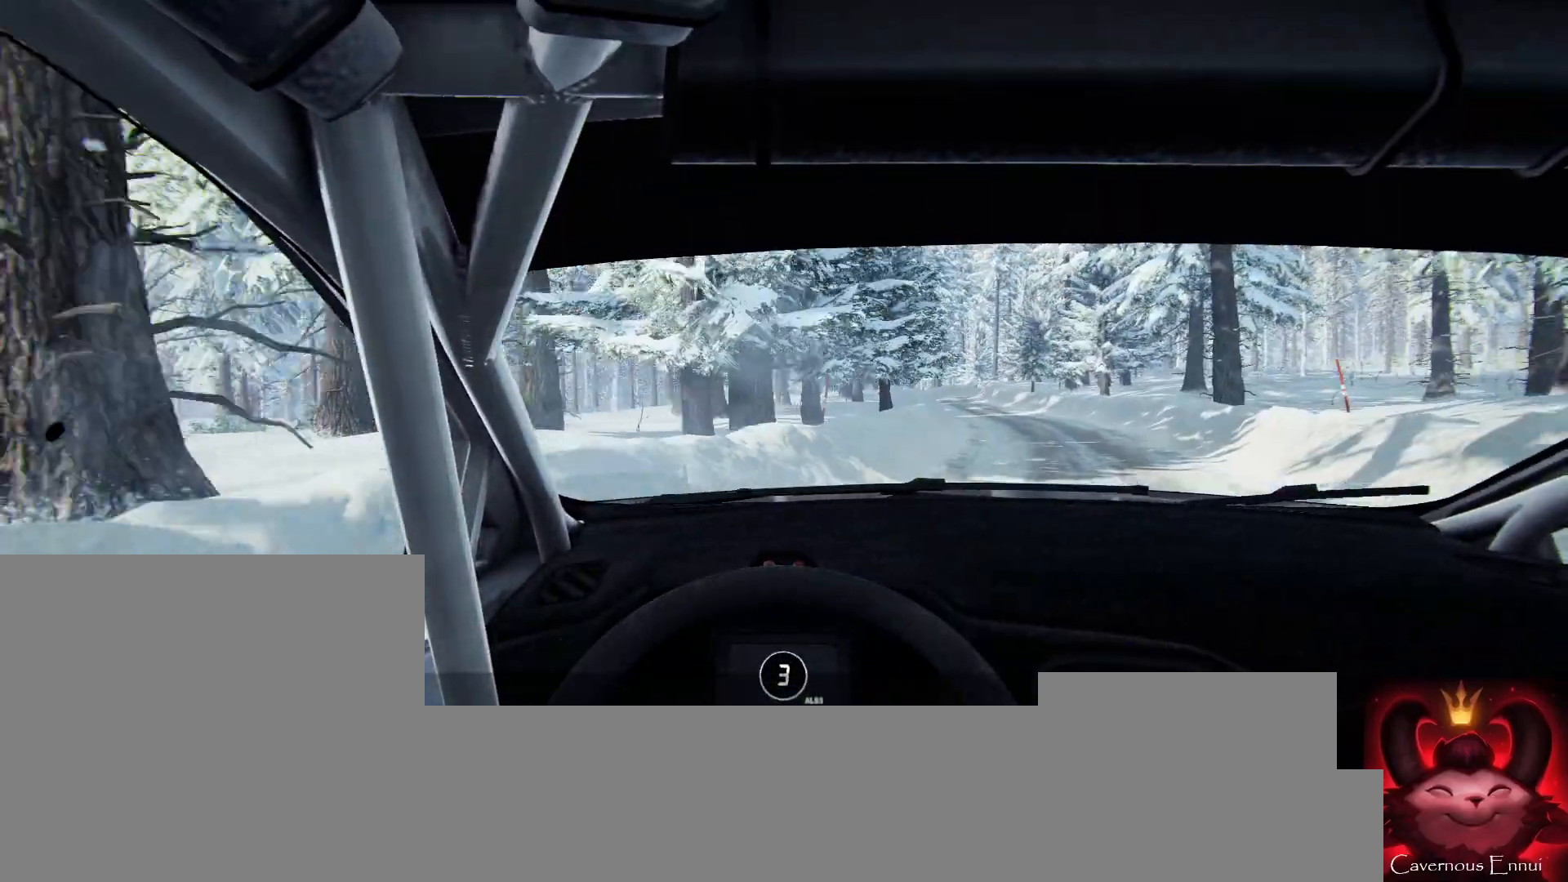
{"buttons": [], "left_stick": "center", "right_stick": "up", "events": [[367, "left_stick", "center"]]}
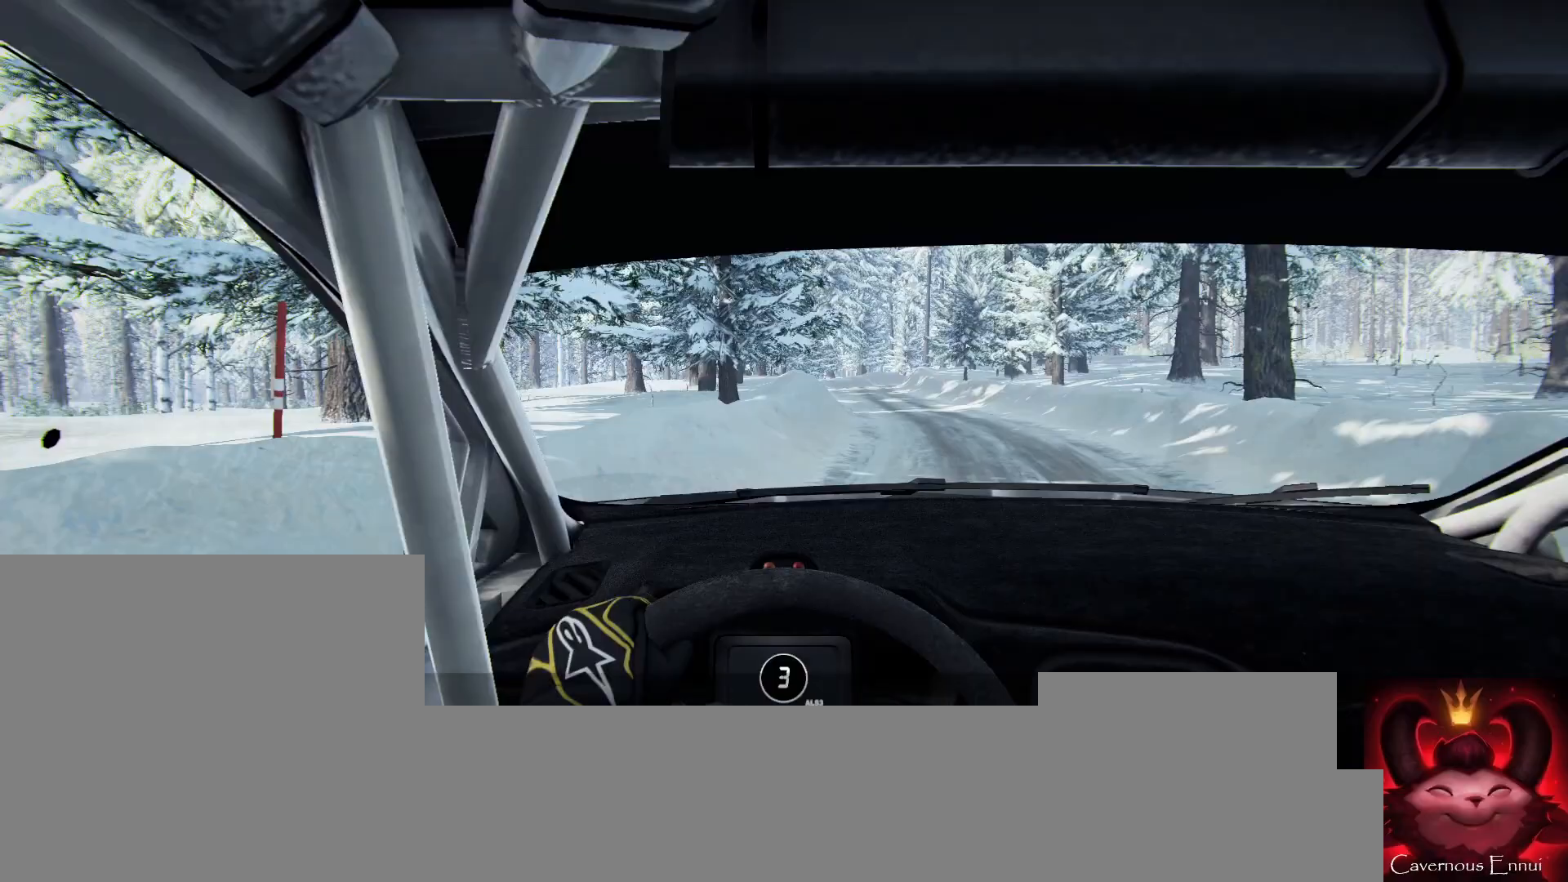
{"buttons": [], "left_stick": "left", "right_stick": "up", "events": [[167, "left_stick", "left"]]}
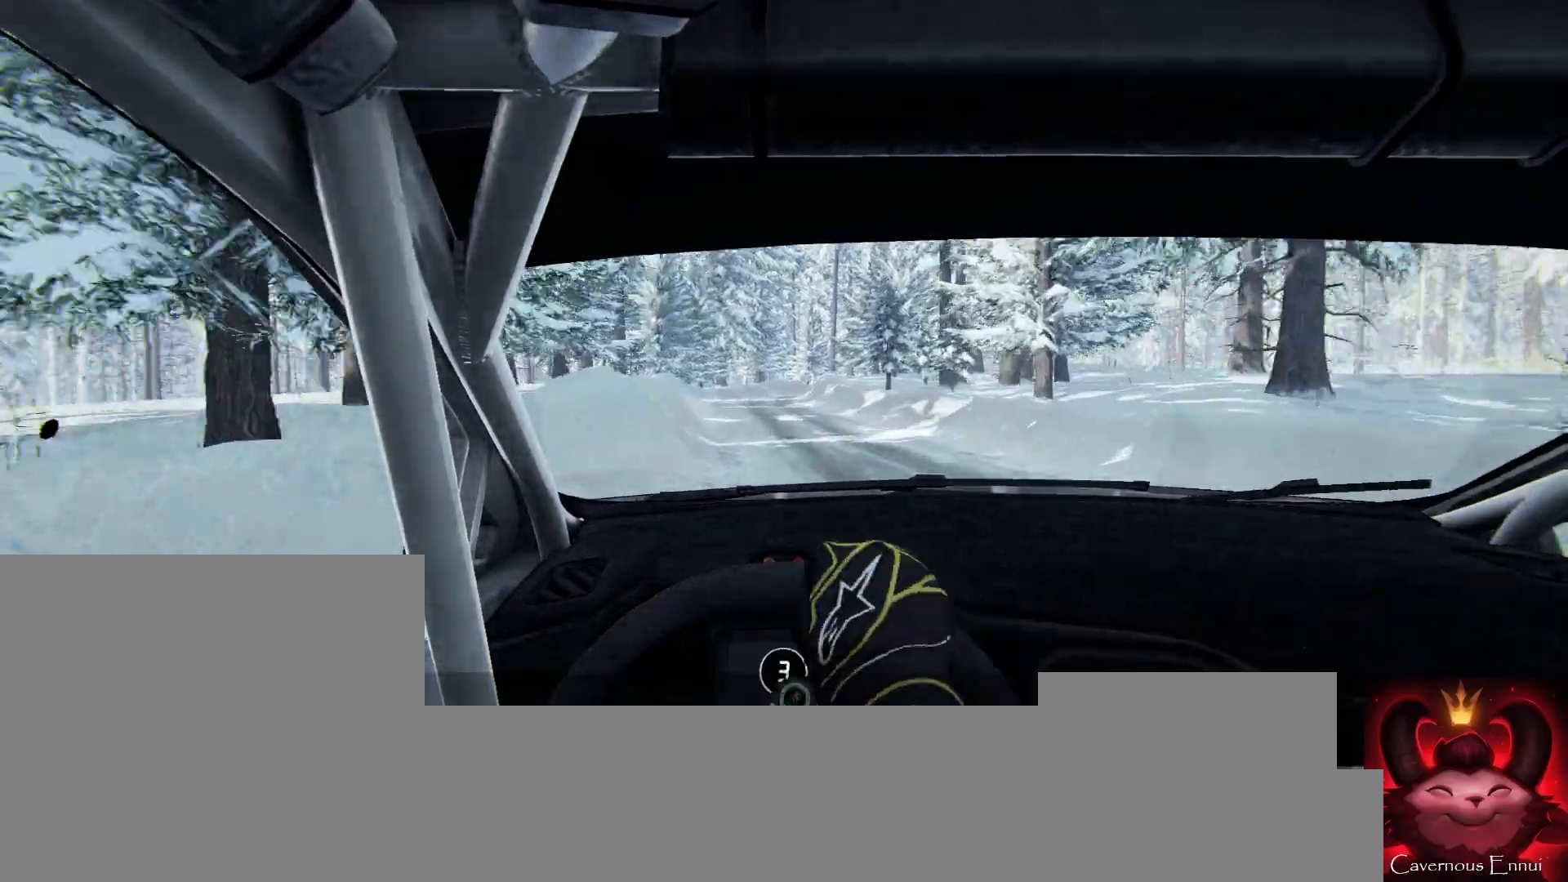
{"buttons": [], "left_stick": "right", "right_stick": "up", "events": [[33, "left_stick", "center"], [367, "left_stick", "right"]]}
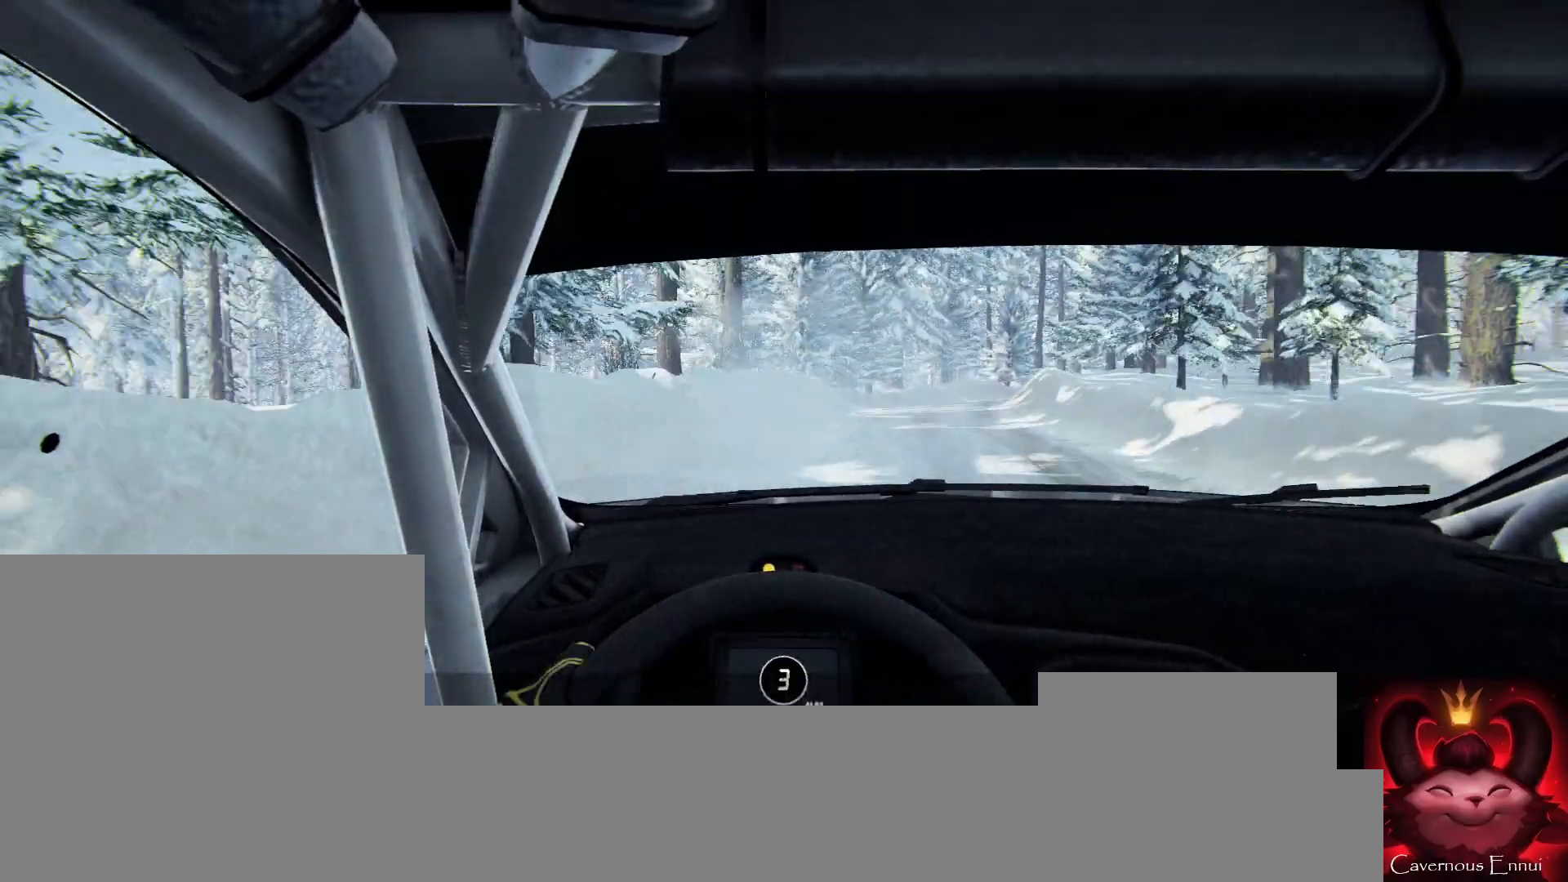
{"buttons": [], "left_stick": "right", "right_stick": "center", "events": [[233, "right_stick", "center"], [367, "left_stick", "center"], [500, "left_stick", "right"]]}
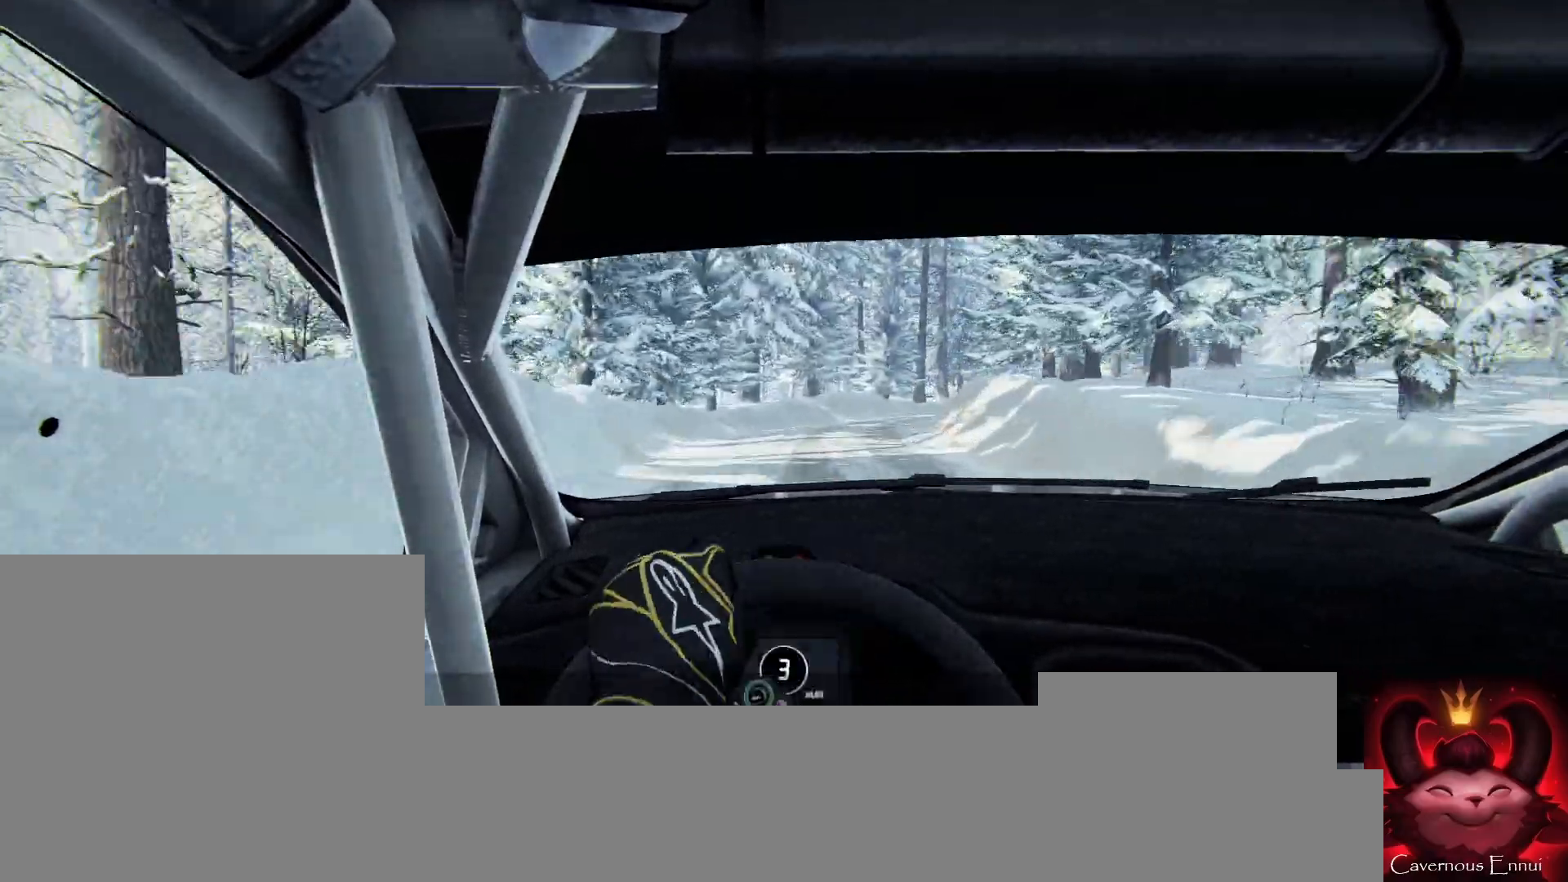
{"buttons": [], "left_stick": "down-left", "right_stick": "up", "events": [[267, "left_stick", "center"], [433, "right_stick", "up"], [500, "left_stick", "down-left"]]}
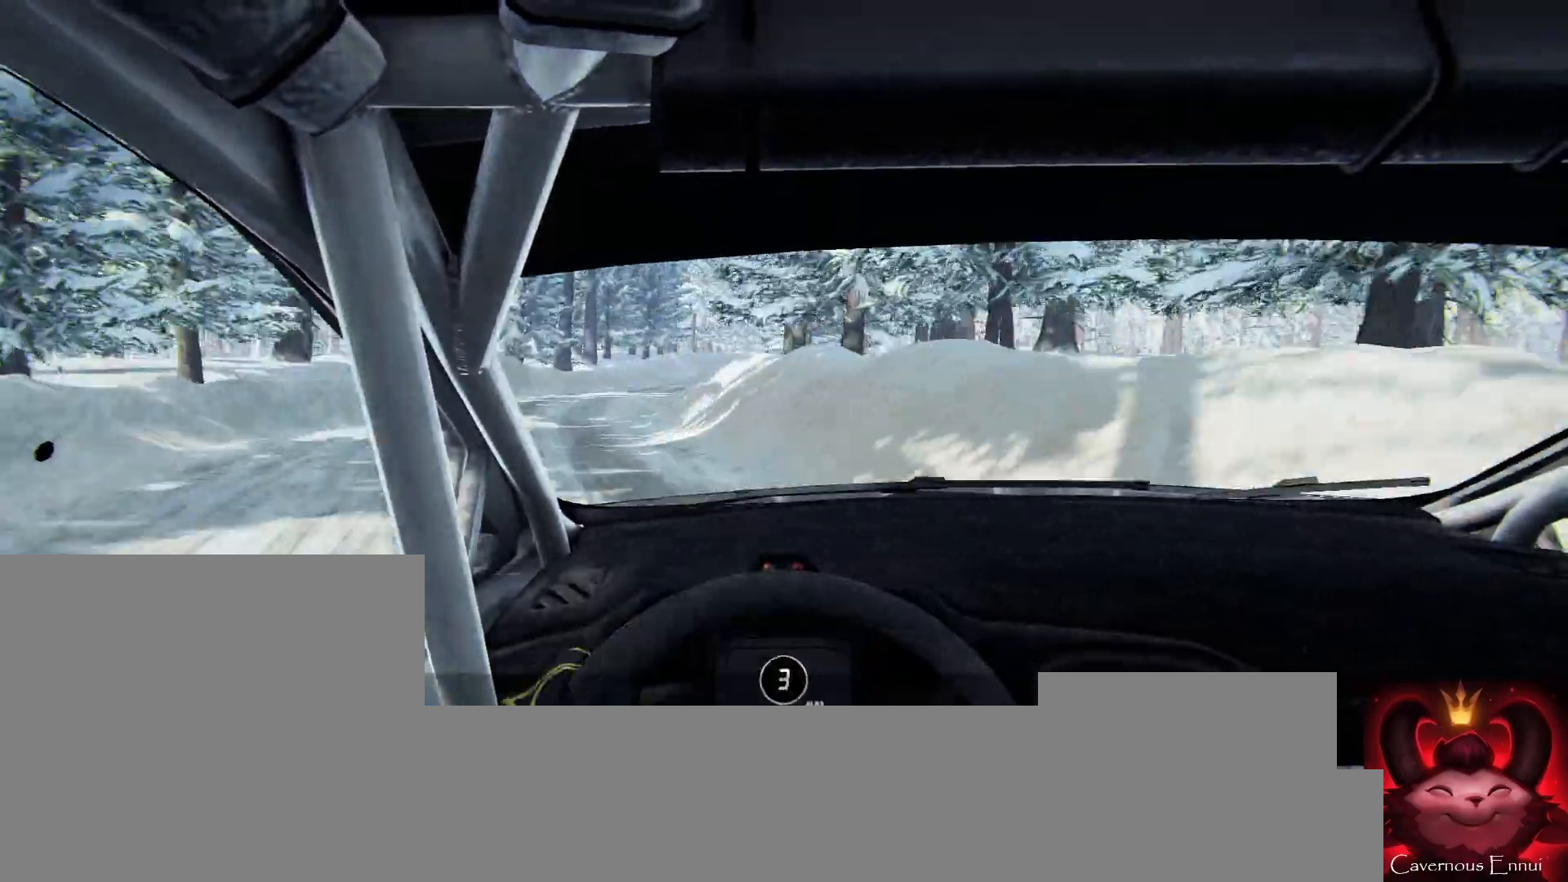
{"buttons": [], "left_stick": "left", "right_stick": "up", "events": [[167, "left_stick", "center"], [267, "left_stick", "left"]]}
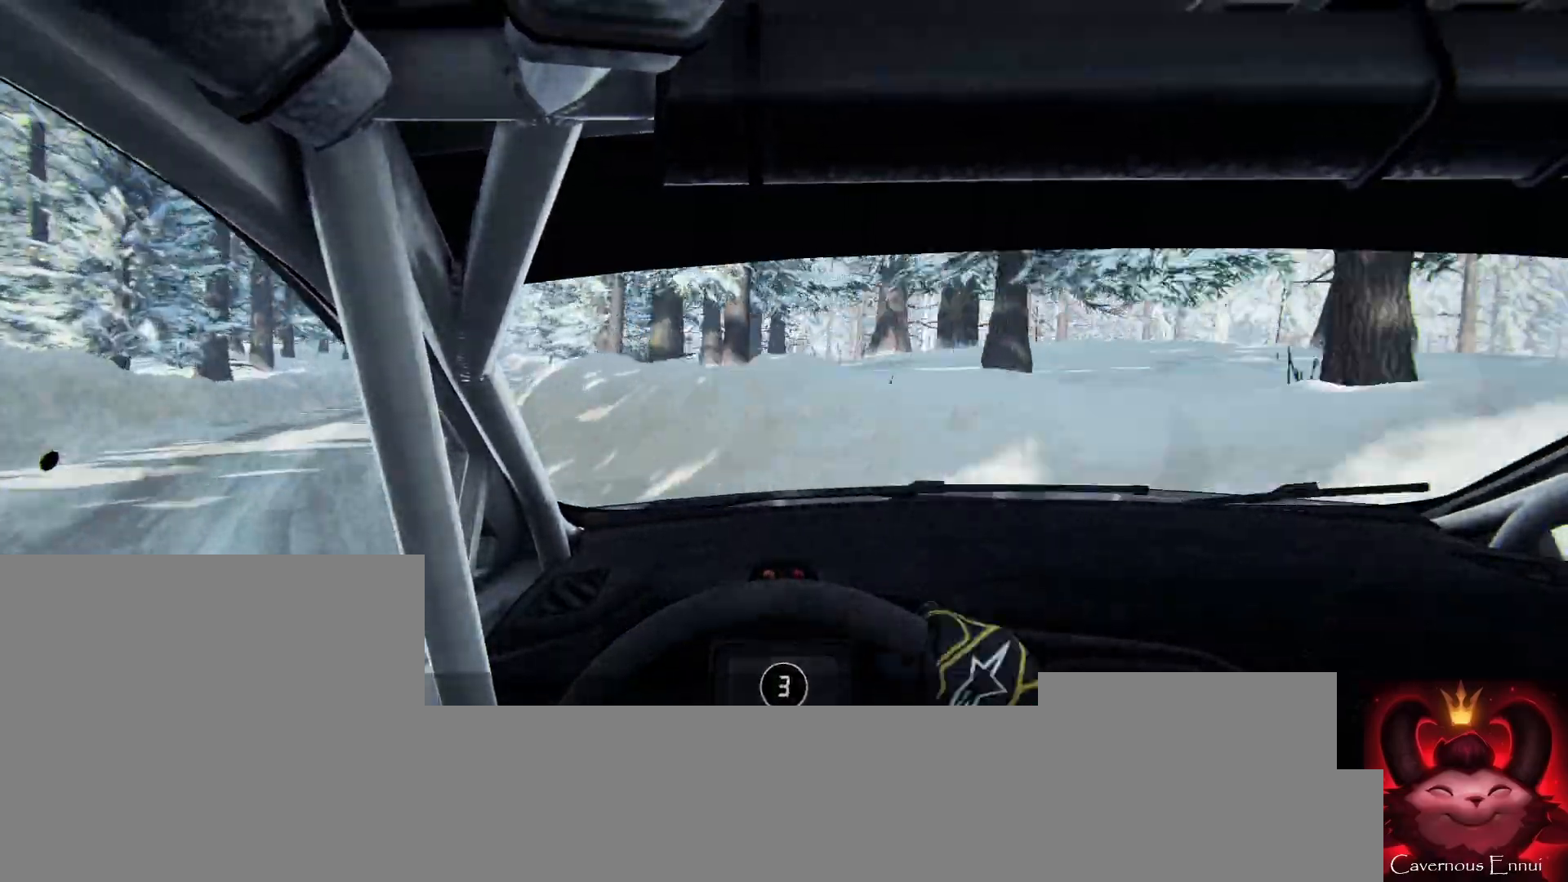
{"buttons": [], "left_stick": "center", "right_stick": "up", "events": [[500, "left_stick", "center"]]}
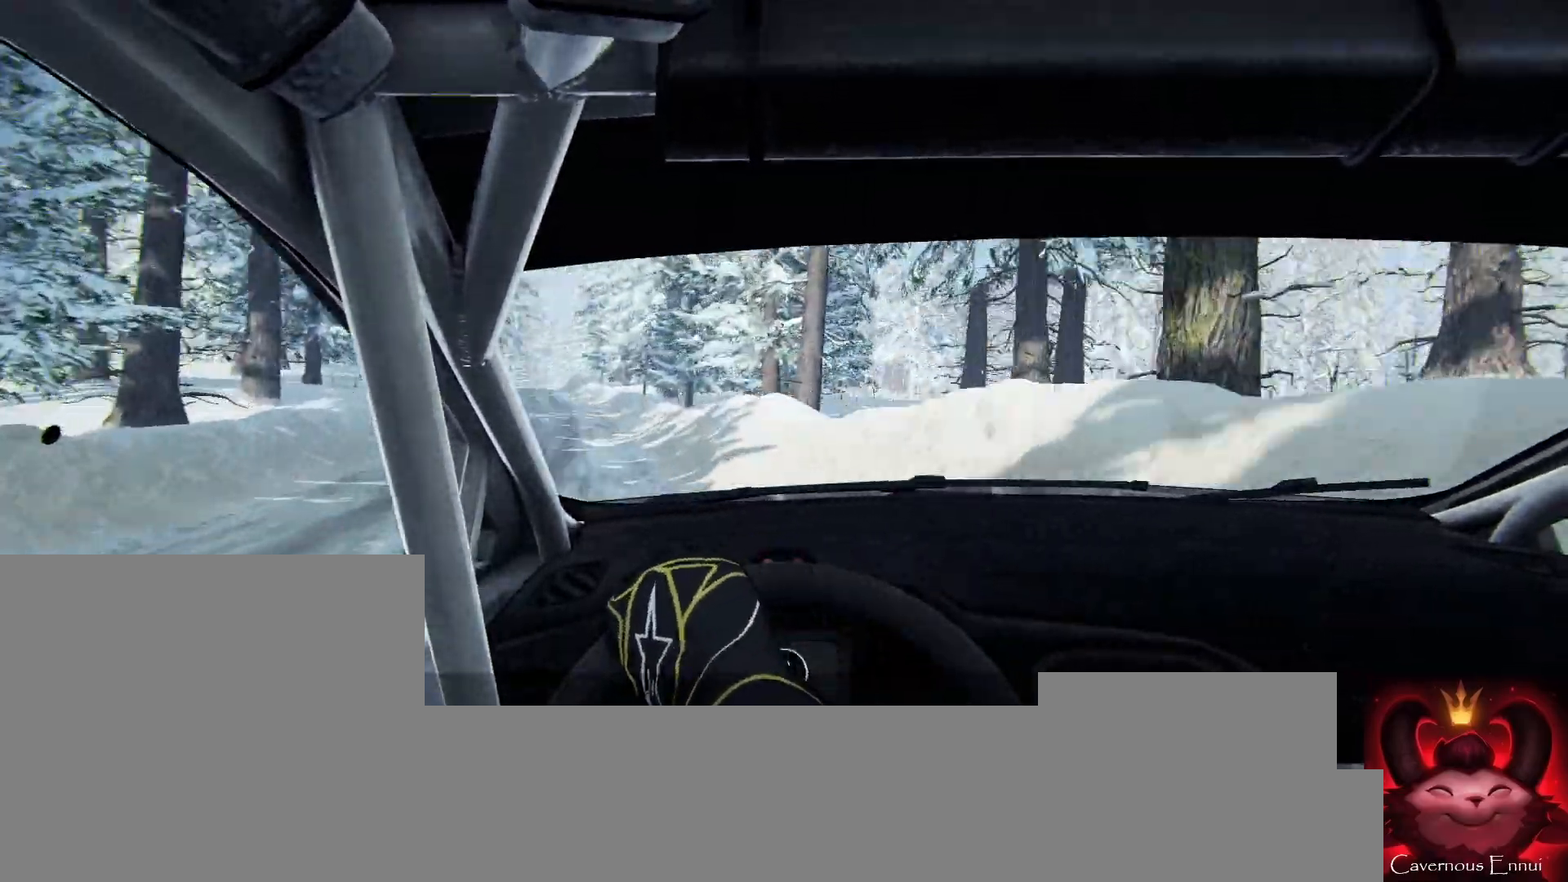
{"buttons": [], "left_stick": "center", "right_stick": "up", "events": [[233, "left_stick", "right"], [400, "left_stick", "left"], [467, "left_stick", "center"]]}
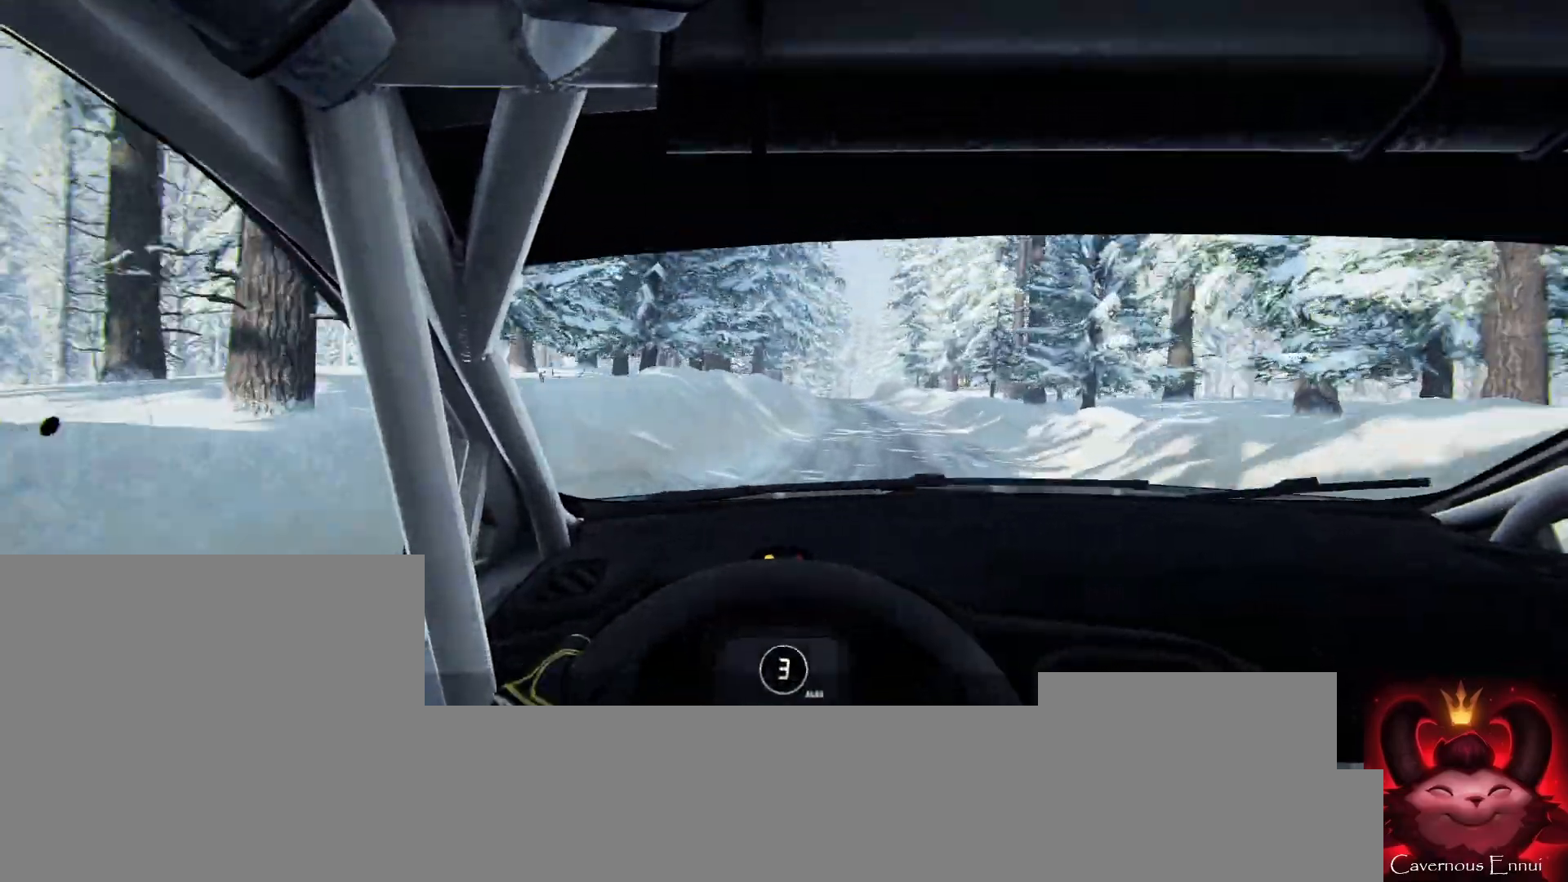
{"buttons": ["R1"], "left_stick": "center", "right_stick": "up", "events": [[33, "left_stick", "right"], [433, "left_stick", "center"], [467, "R1", "down"]]}
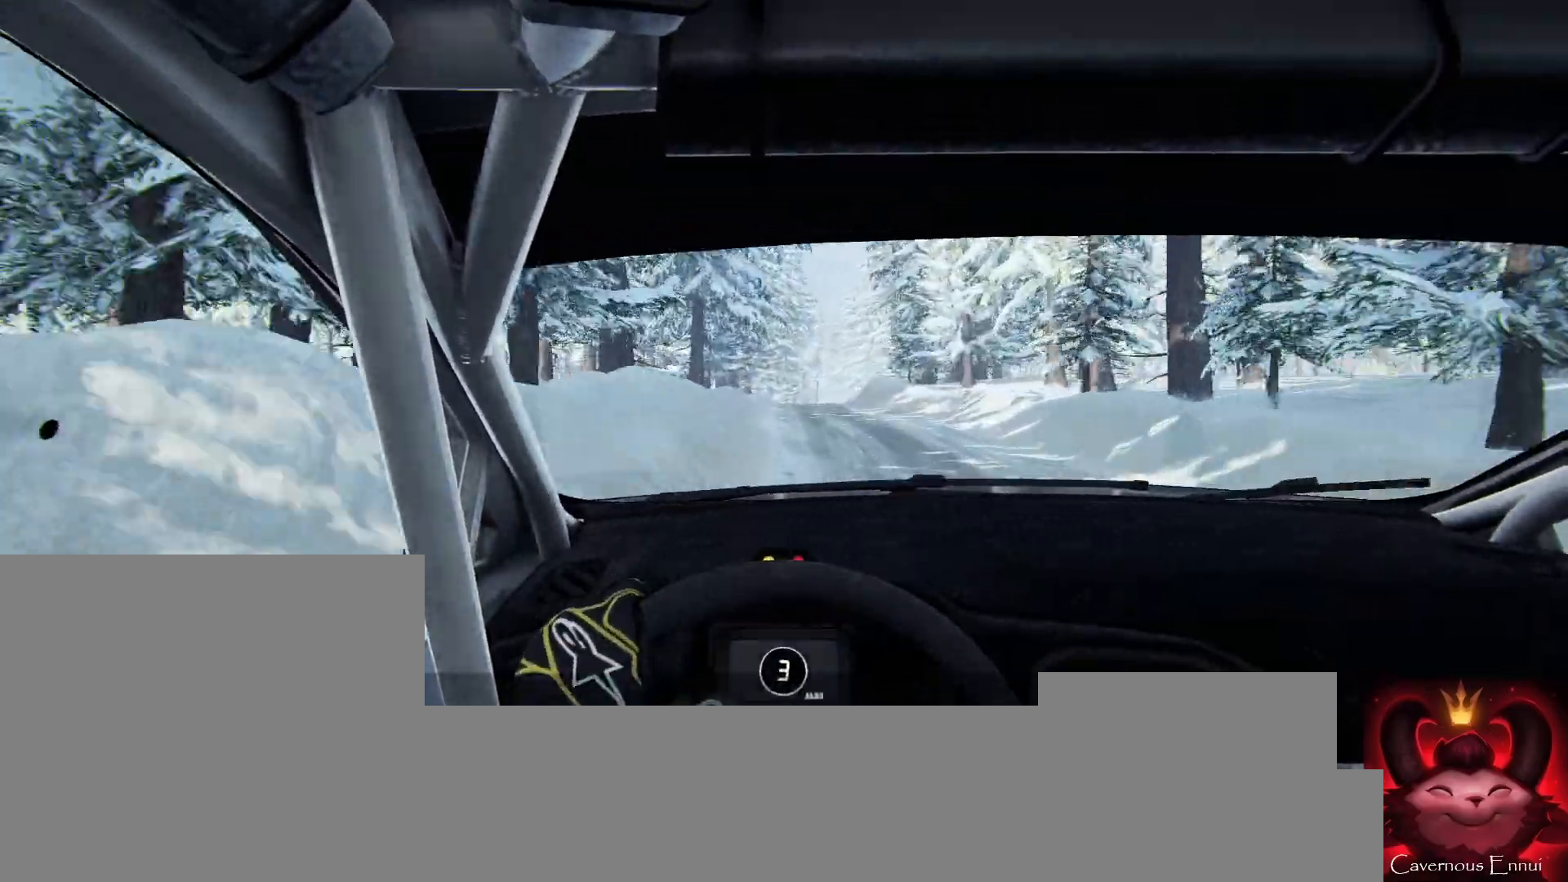
{"buttons": [], "left_stick": "center", "right_stick": "up", "events": [[33, "R1", "up"], [33, "left_stick", "down-left"], [433, "left_stick", "center"]]}
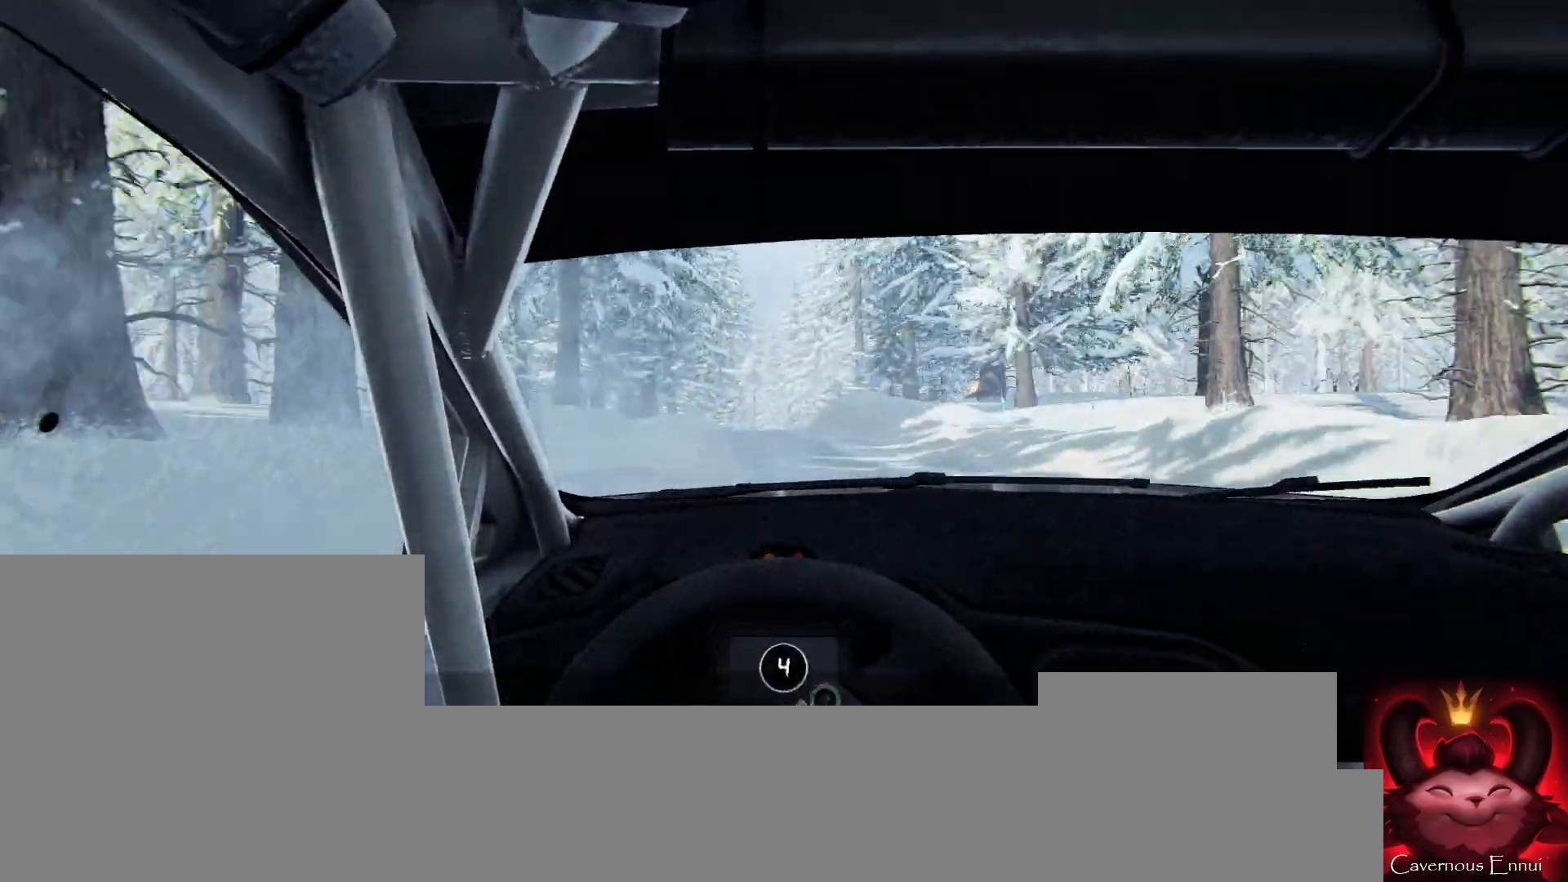
{"buttons": [], "left_stick": "right", "right_stick": "center", "events": [[200, "left_stick", "right"], [367, "right_stick", "center"]]}